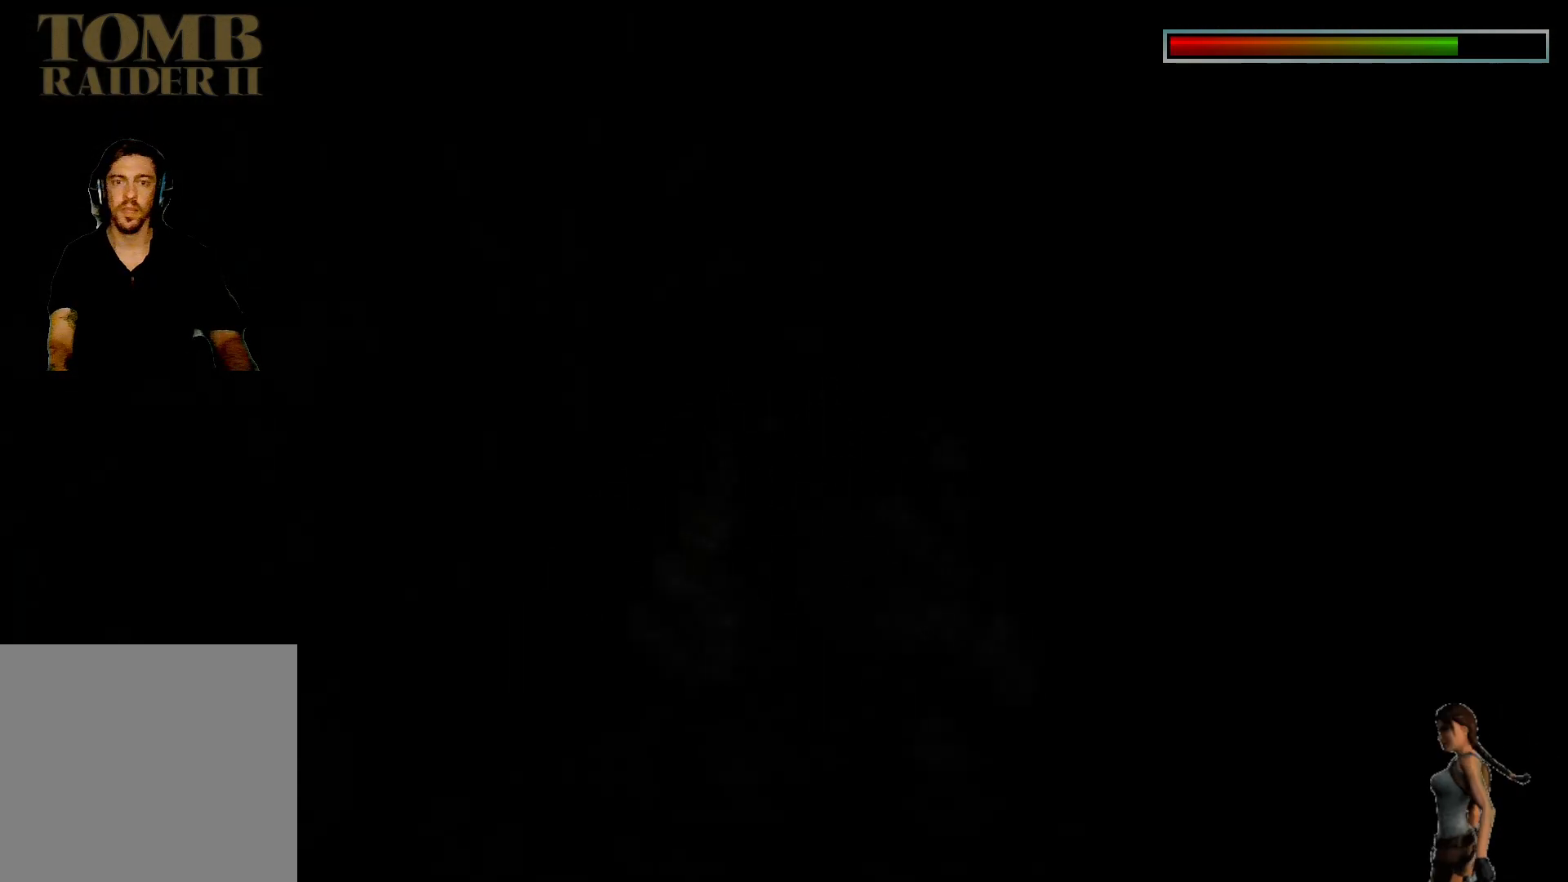
Gameplay with keyboard; each line is a JSON object with the keys held at the frame after it. "events" lists presses ("down") and releases ("up") of "1", "2", "3", "4", "5", "a", "alt", "b", "c", "ctrl", "d", "e", "f", "g", "q", "r", "s", "shift", "space", "t", "tab", "tilde", "v", "w", "x" and "z" between this image and that frame as [ms after this image, input, new state], when the widget could be followed in between. No other keys are recorded. Mouse input is not recorded.
{"keys": ["ctrl"], "events": [[333, "ctrl", "down"]]}
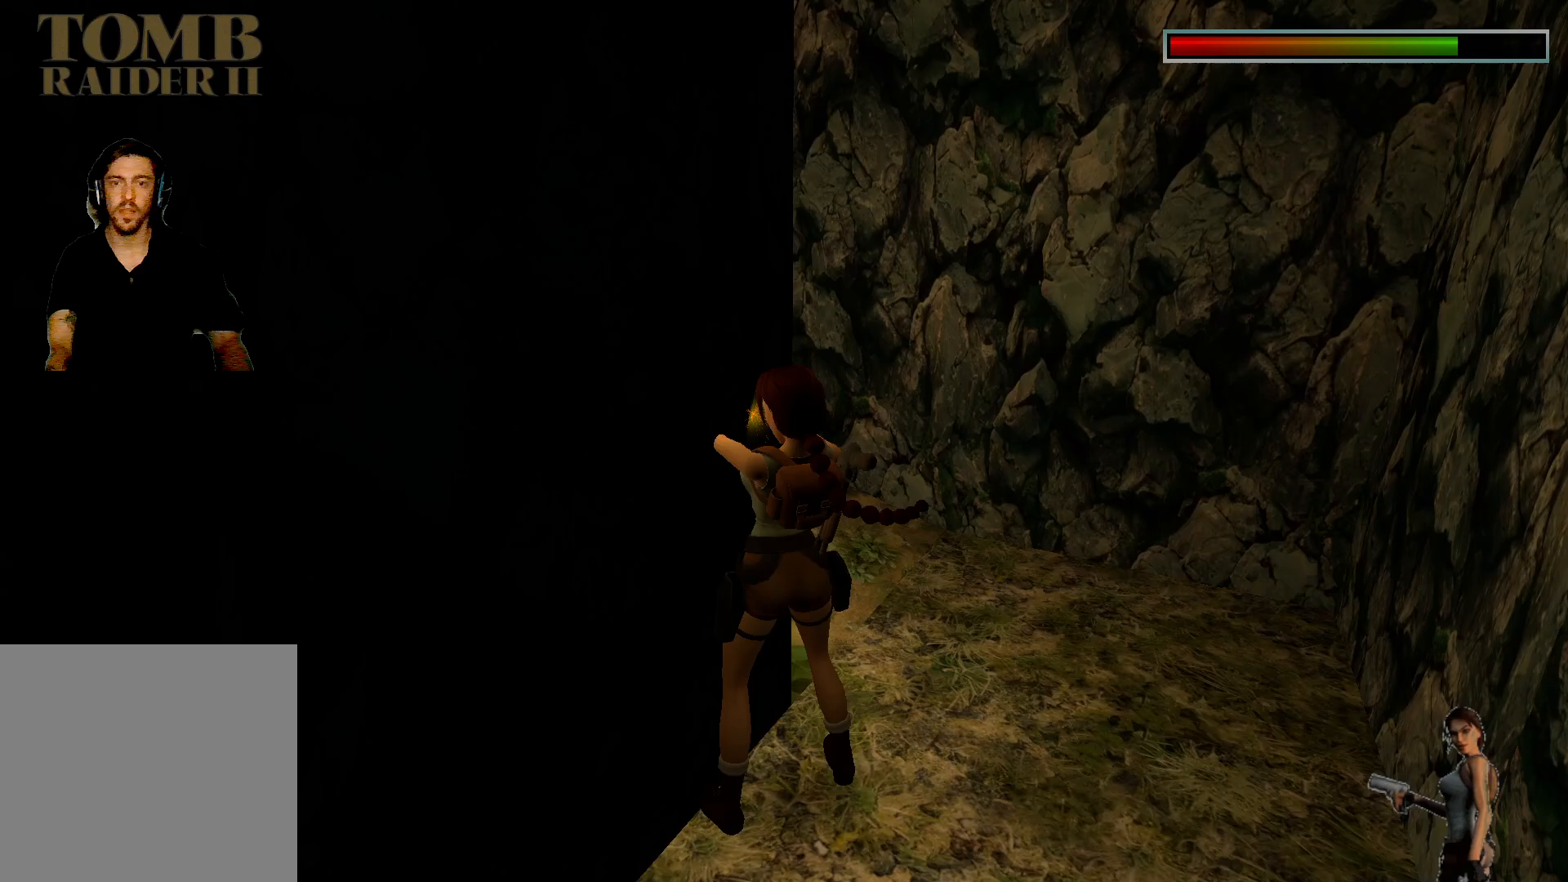
{"keys": [], "events": [[117, "ctrl", "up"]]}
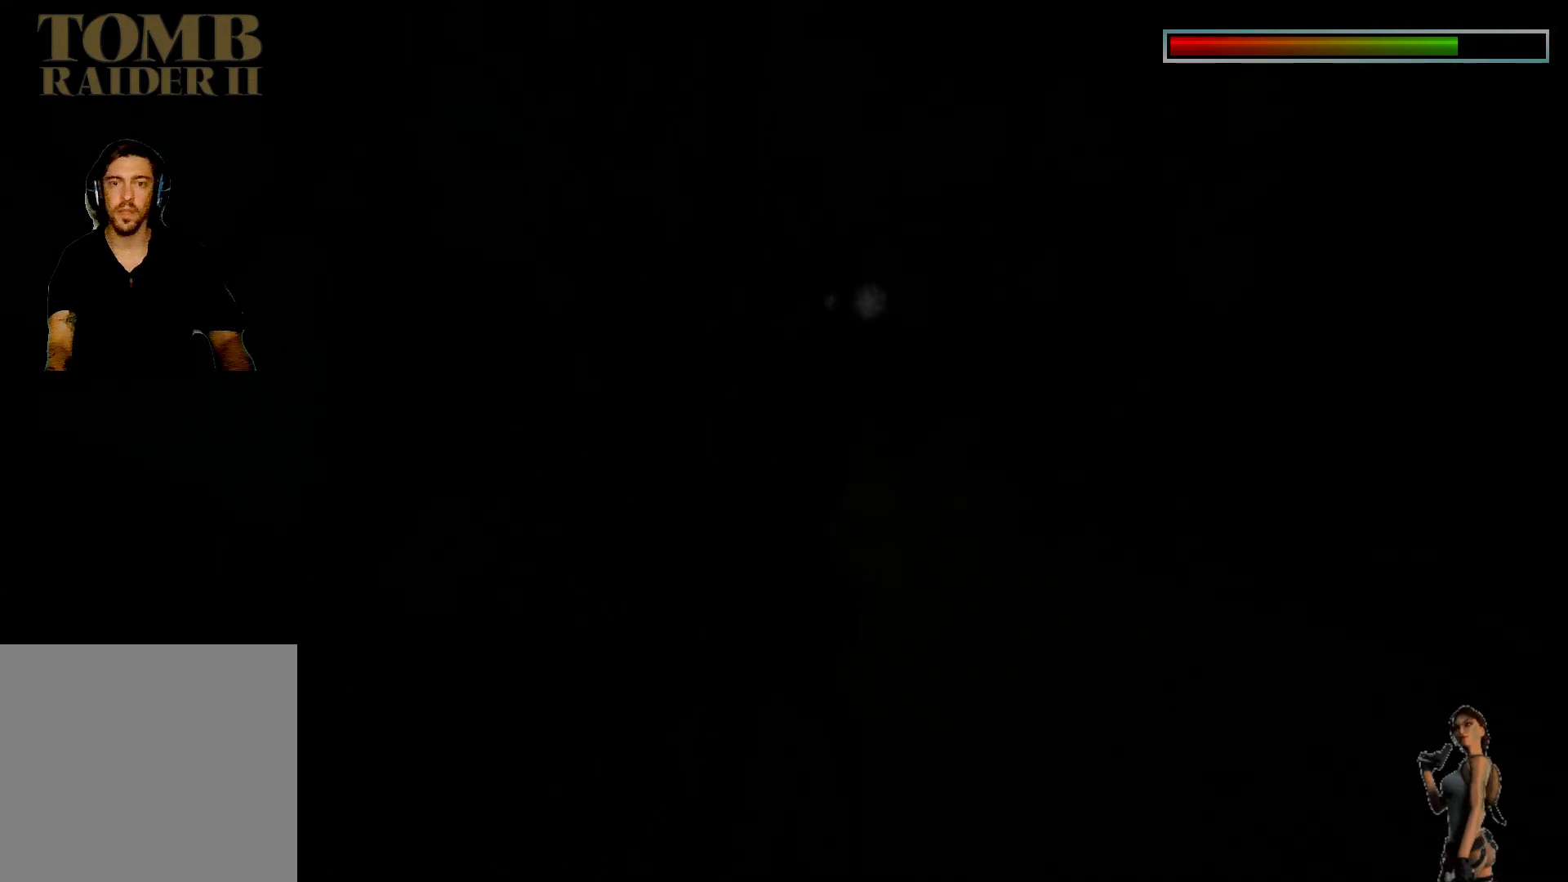
{"keys": [], "events": []}
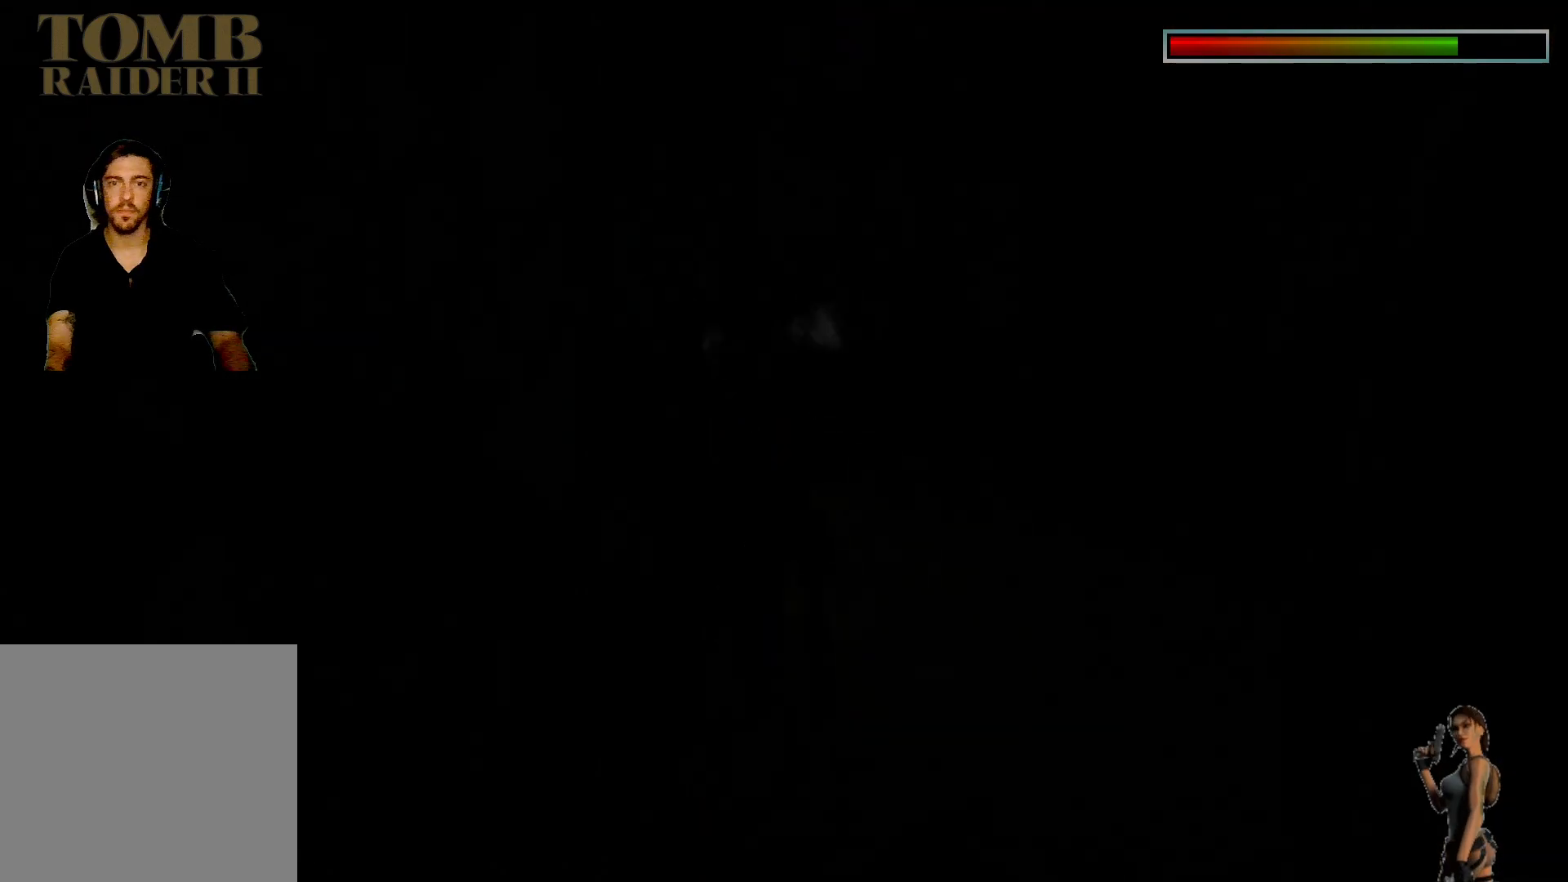
{"keys": [], "events": []}
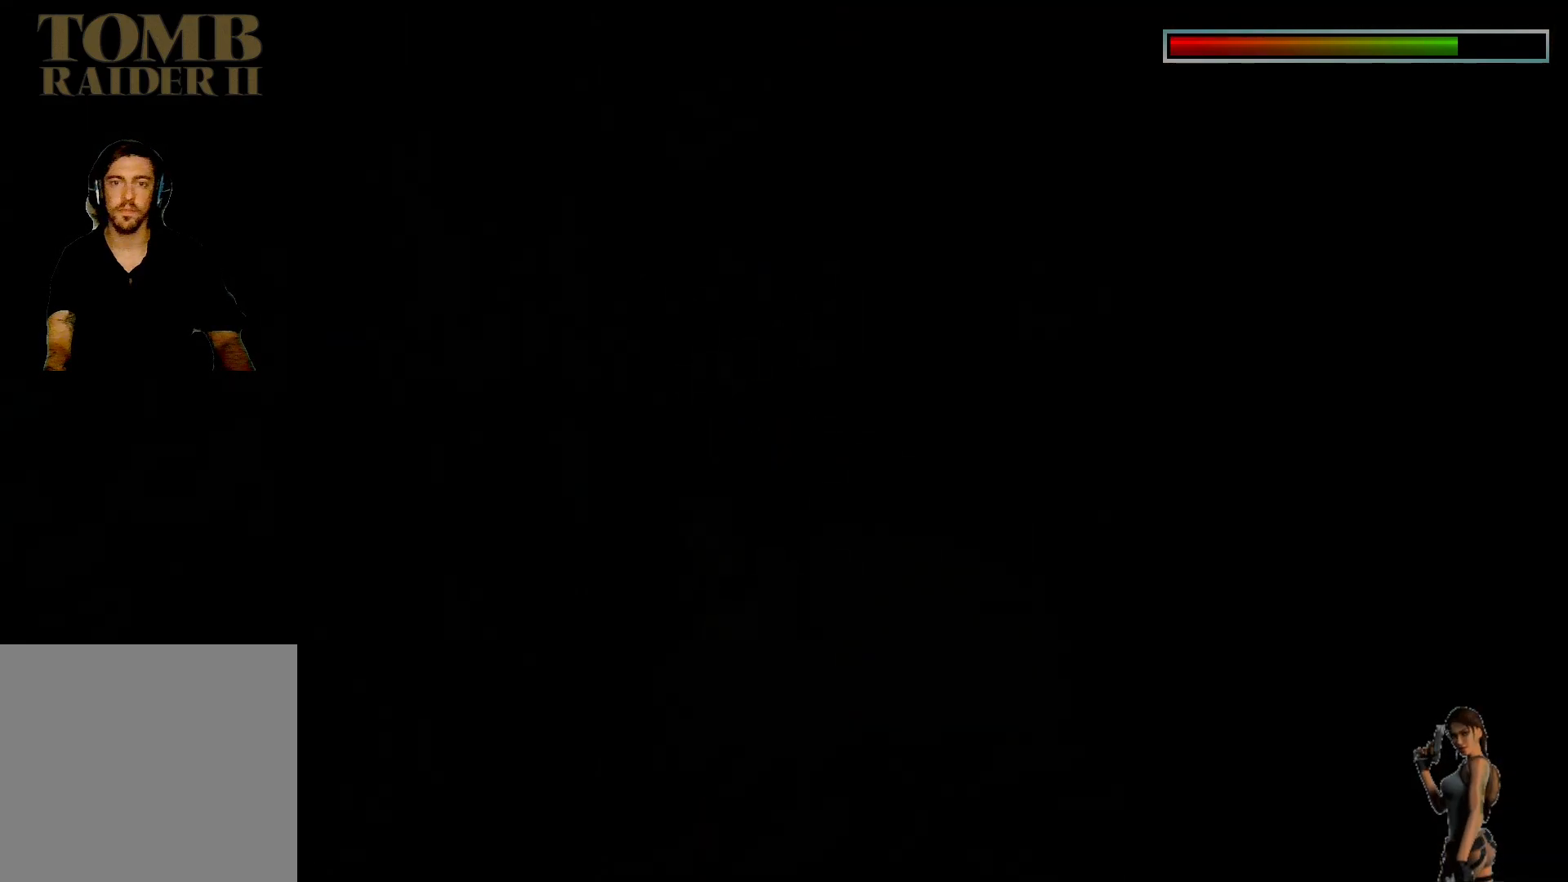
{"keys": [], "events": []}
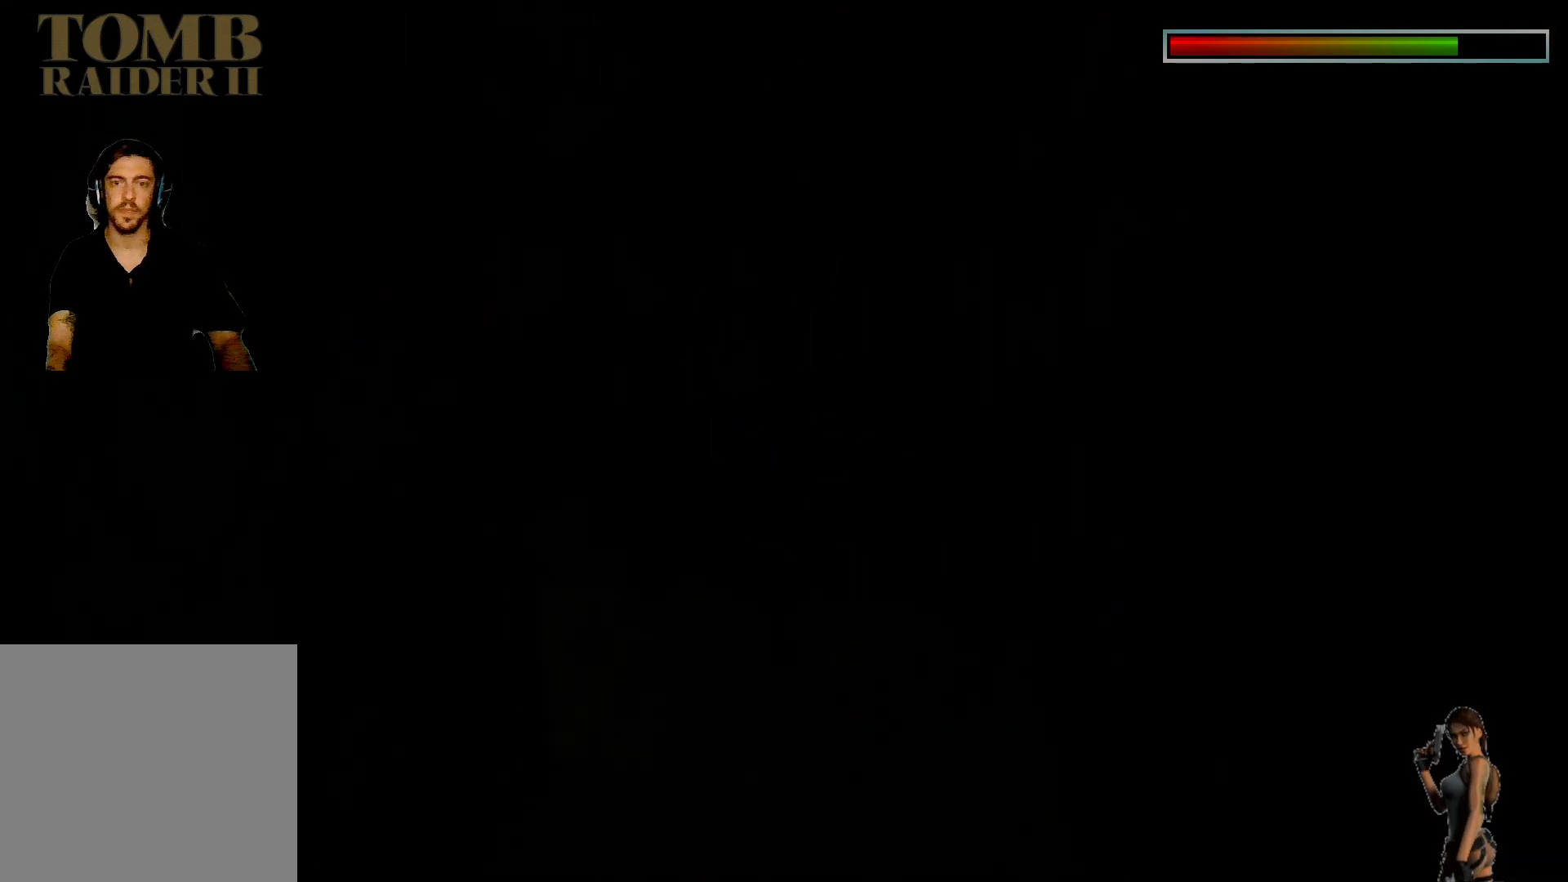
{"keys": ["ctrl"], "events": [[233, "ctrl", "down"]]}
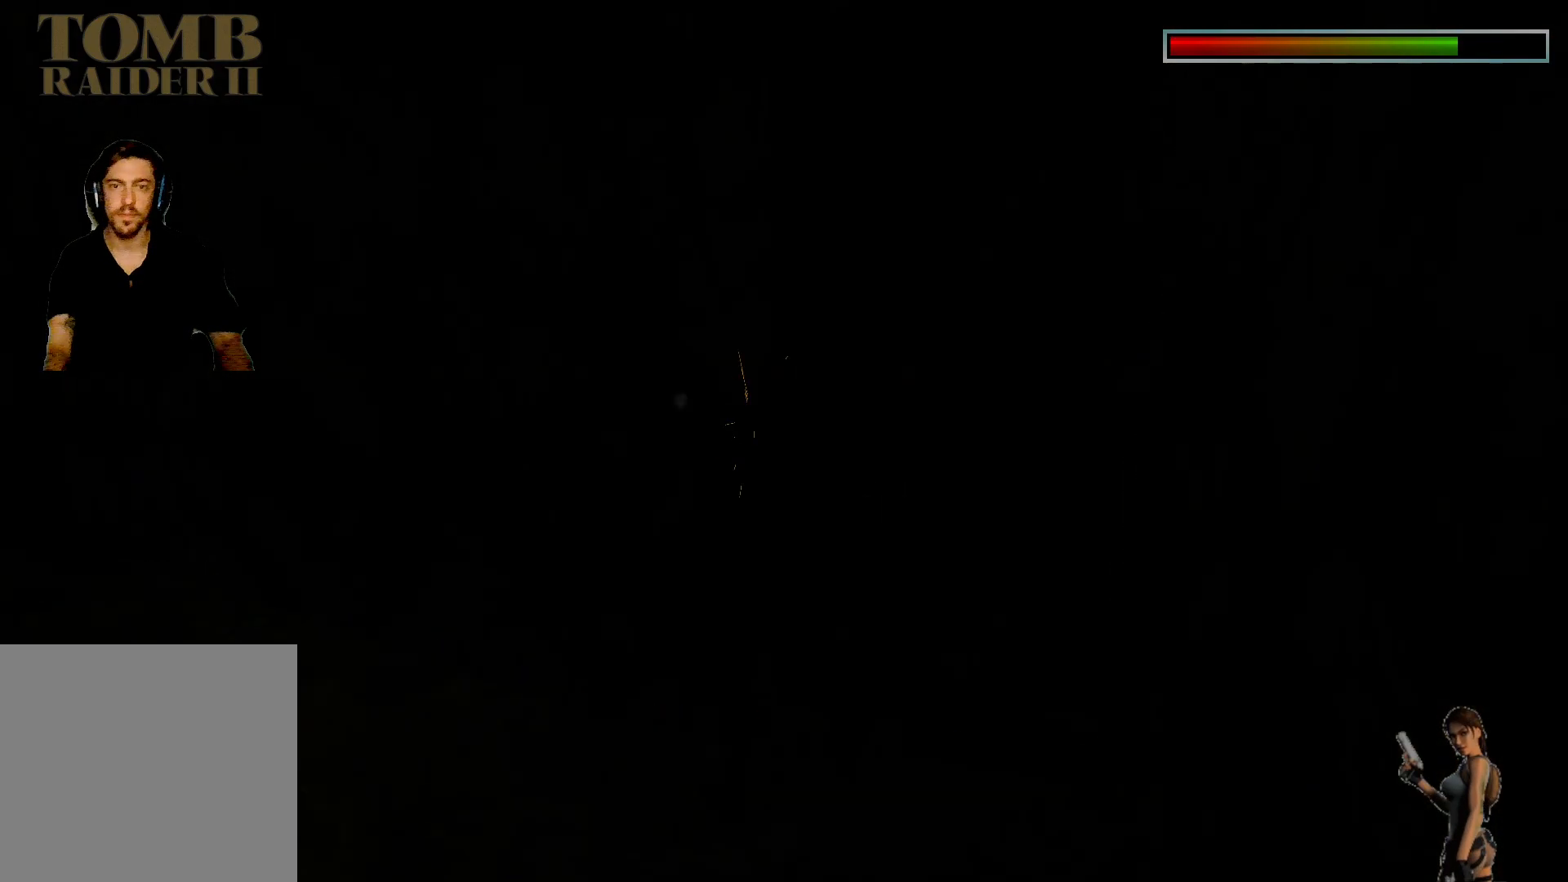
{"keys": [], "events": [[250, "ctrl", "up"]]}
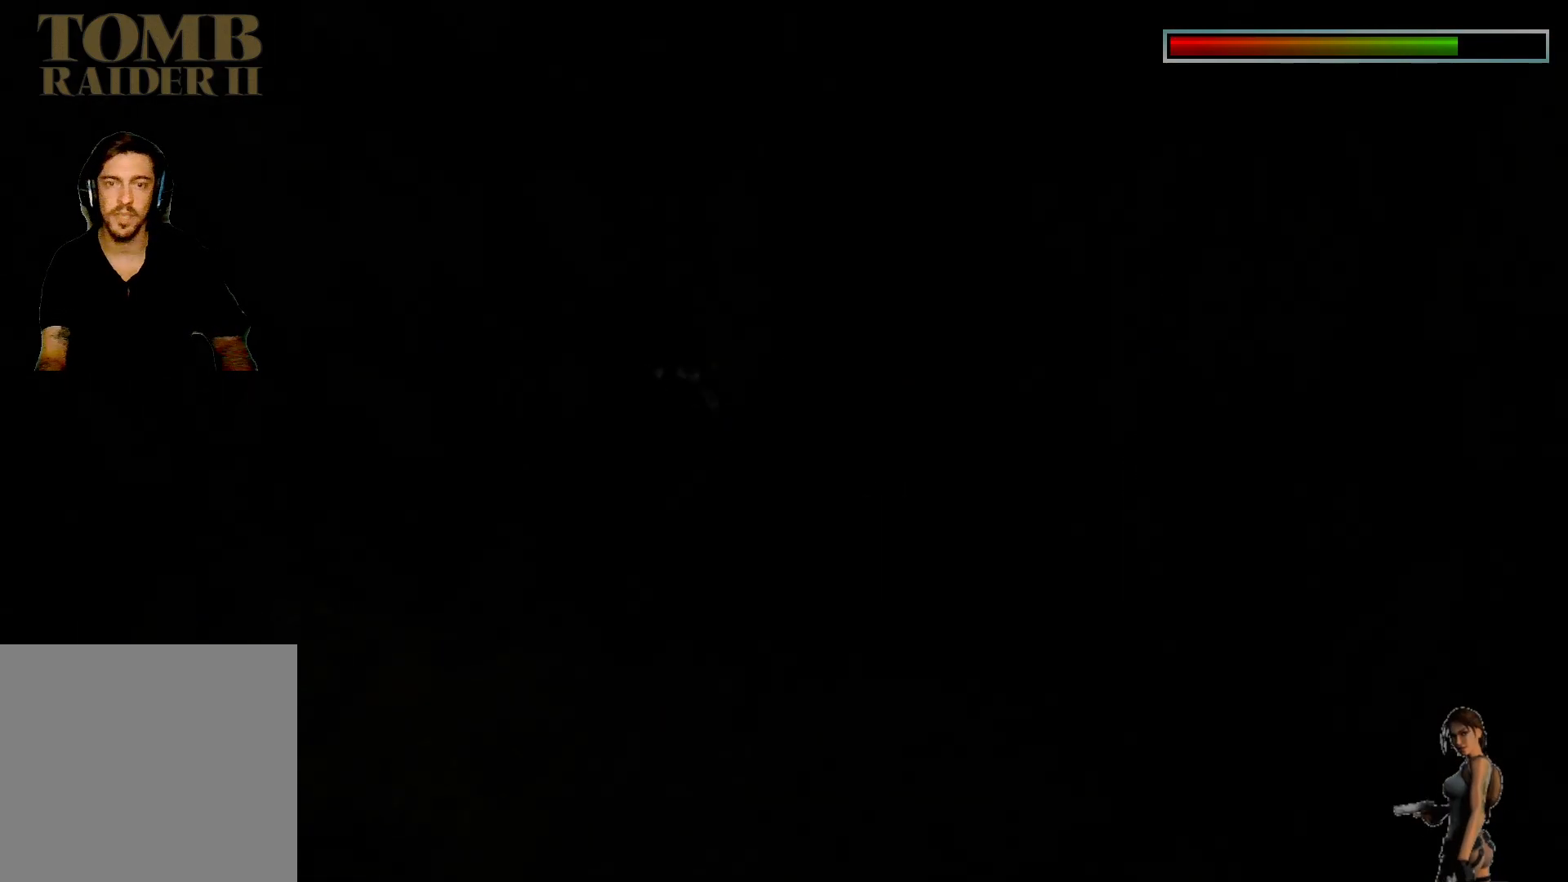
{"keys": ["ctrl"], "events": [[217, "ctrl", "down"]]}
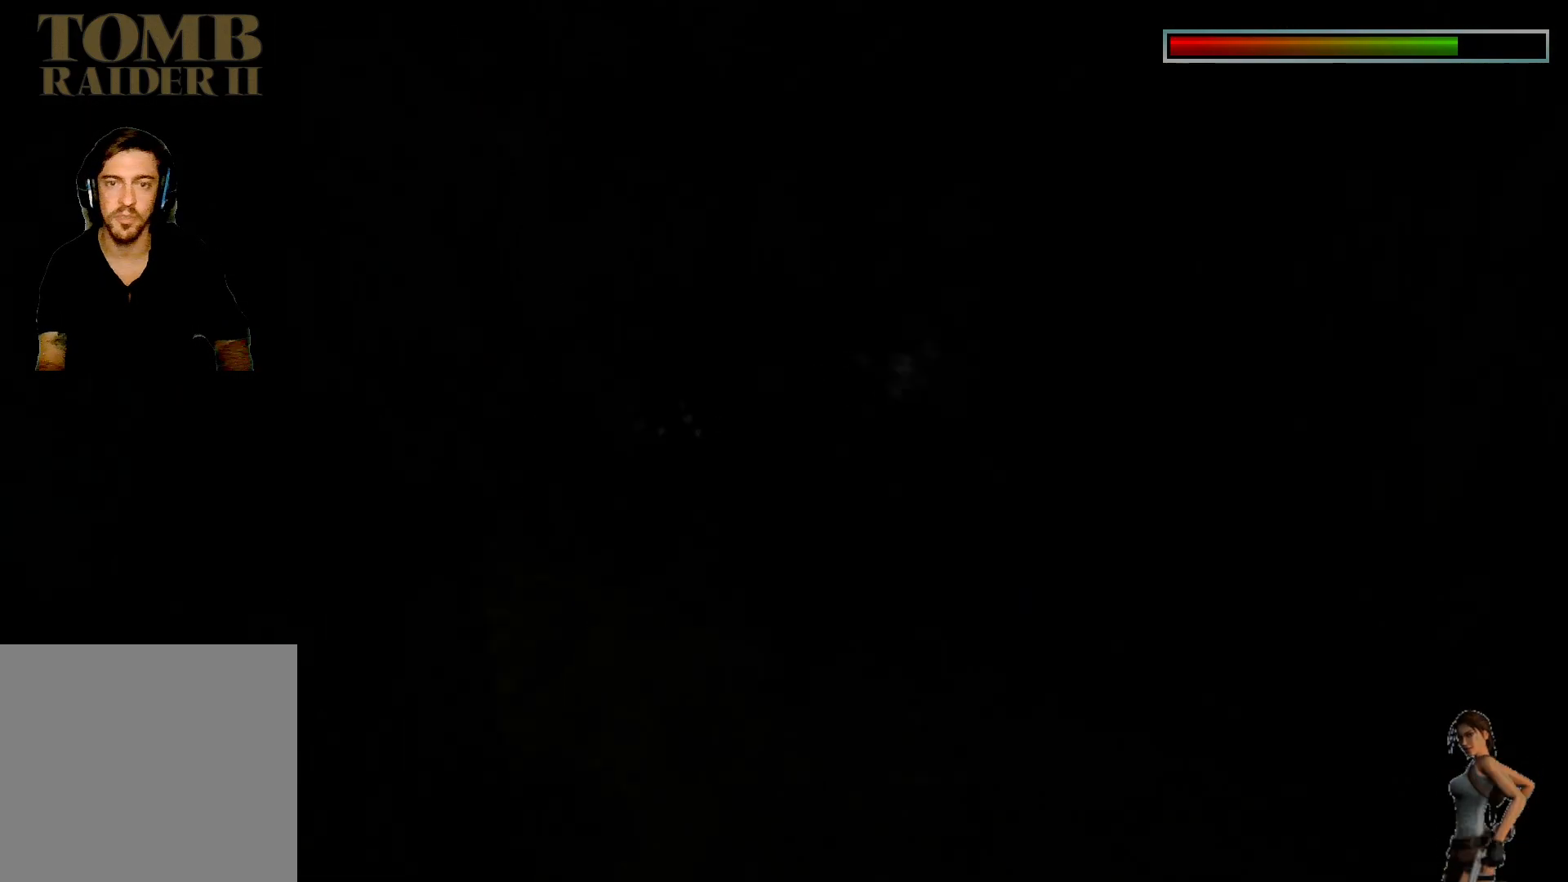
{"keys": ["ctrl"], "events": []}
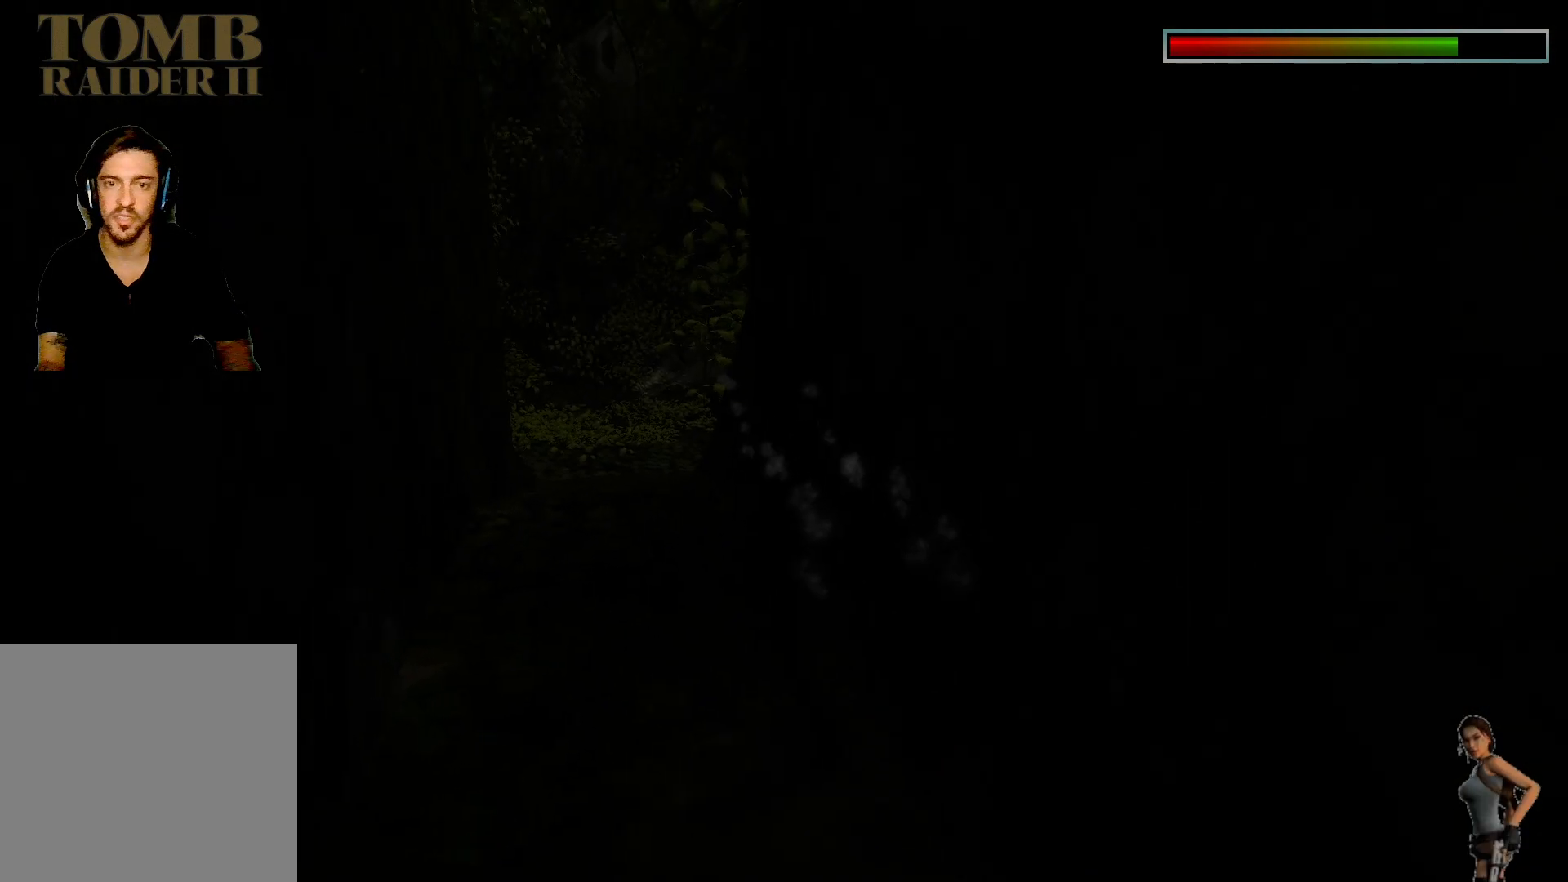
{"keys": [], "events": [[150, "ctrl", "up"]]}
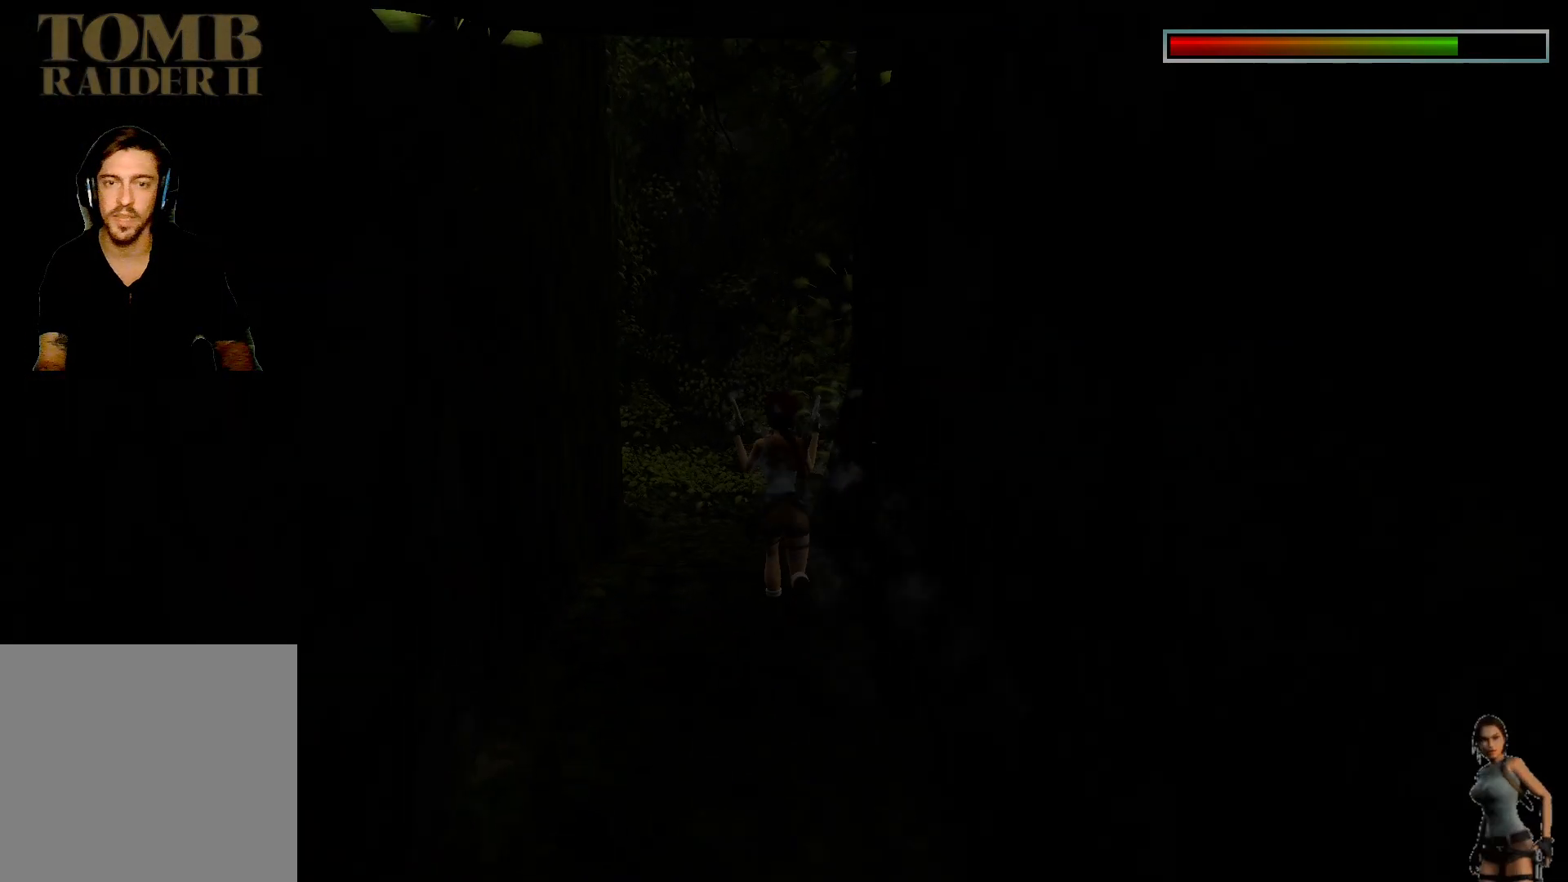
{"keys": [], "events": []}
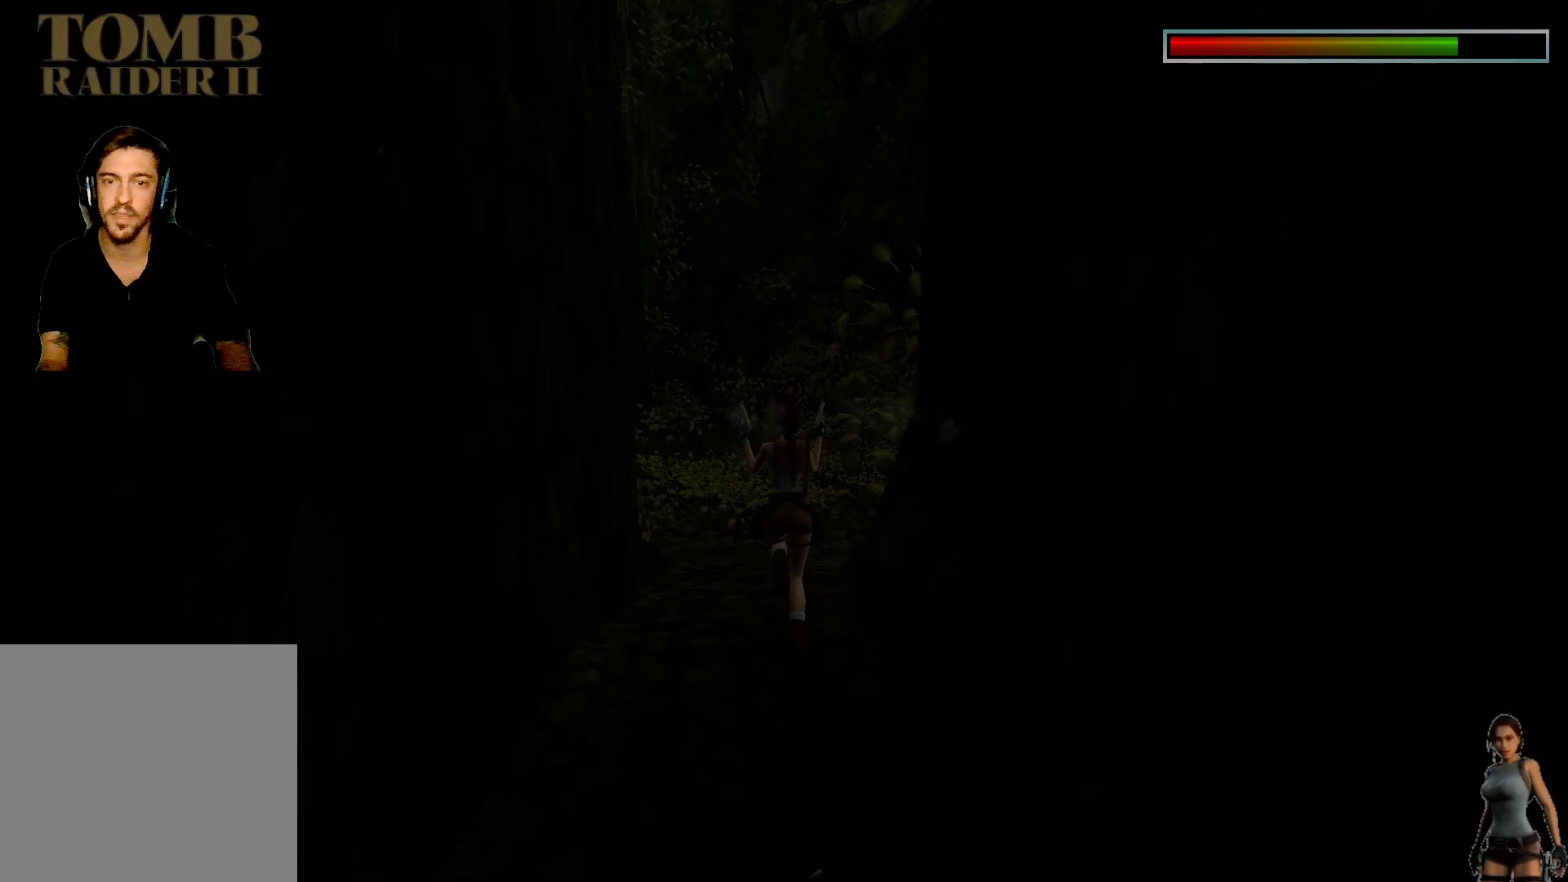
{"keys": [], "events": []}
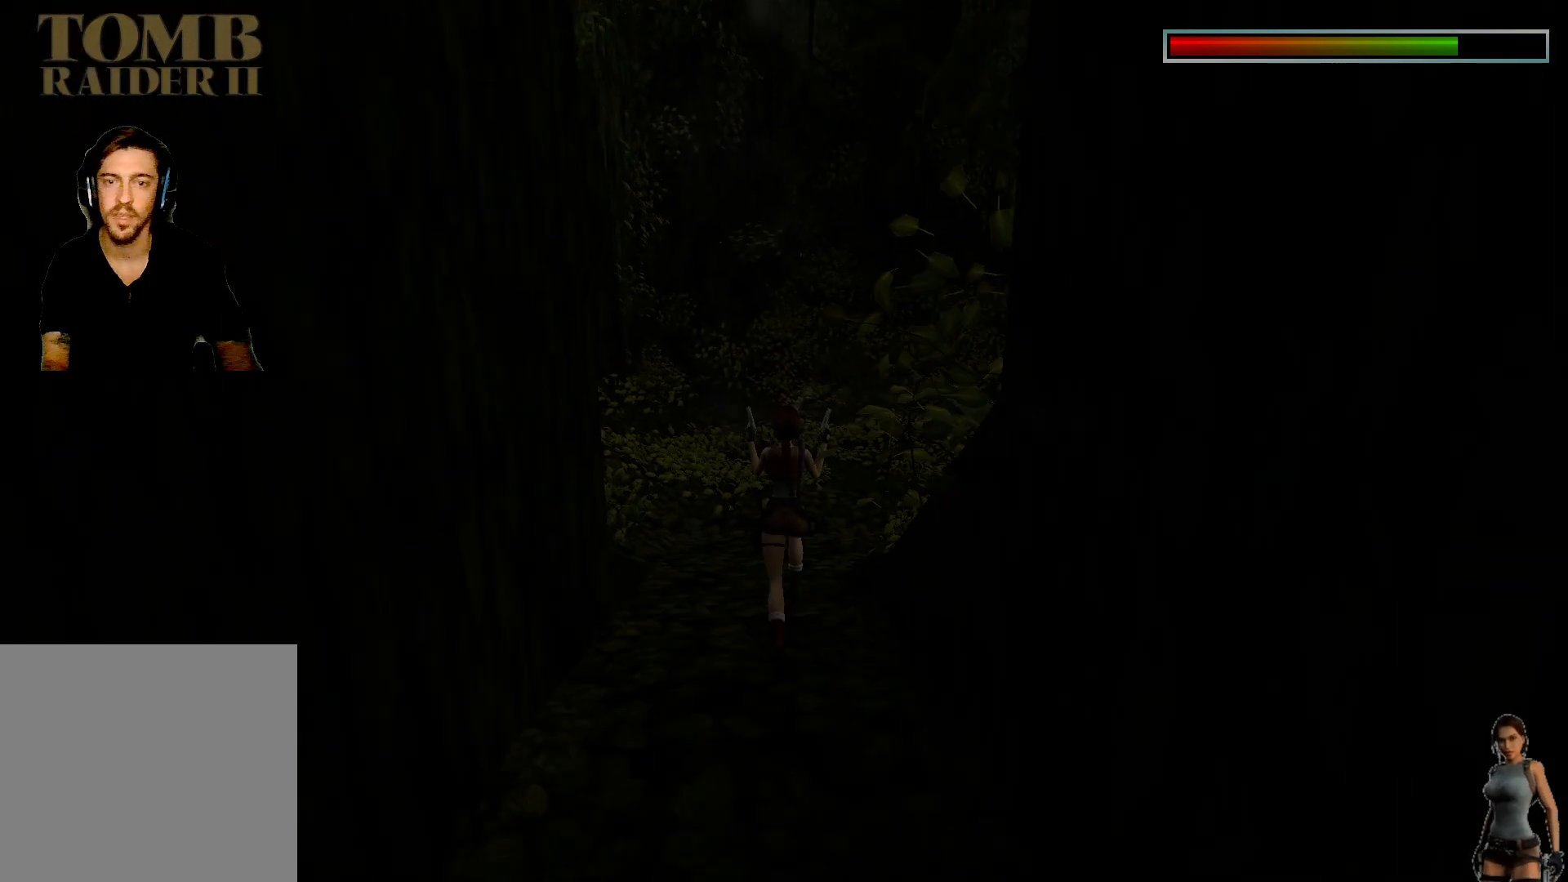
{"keys": [], "events": []}
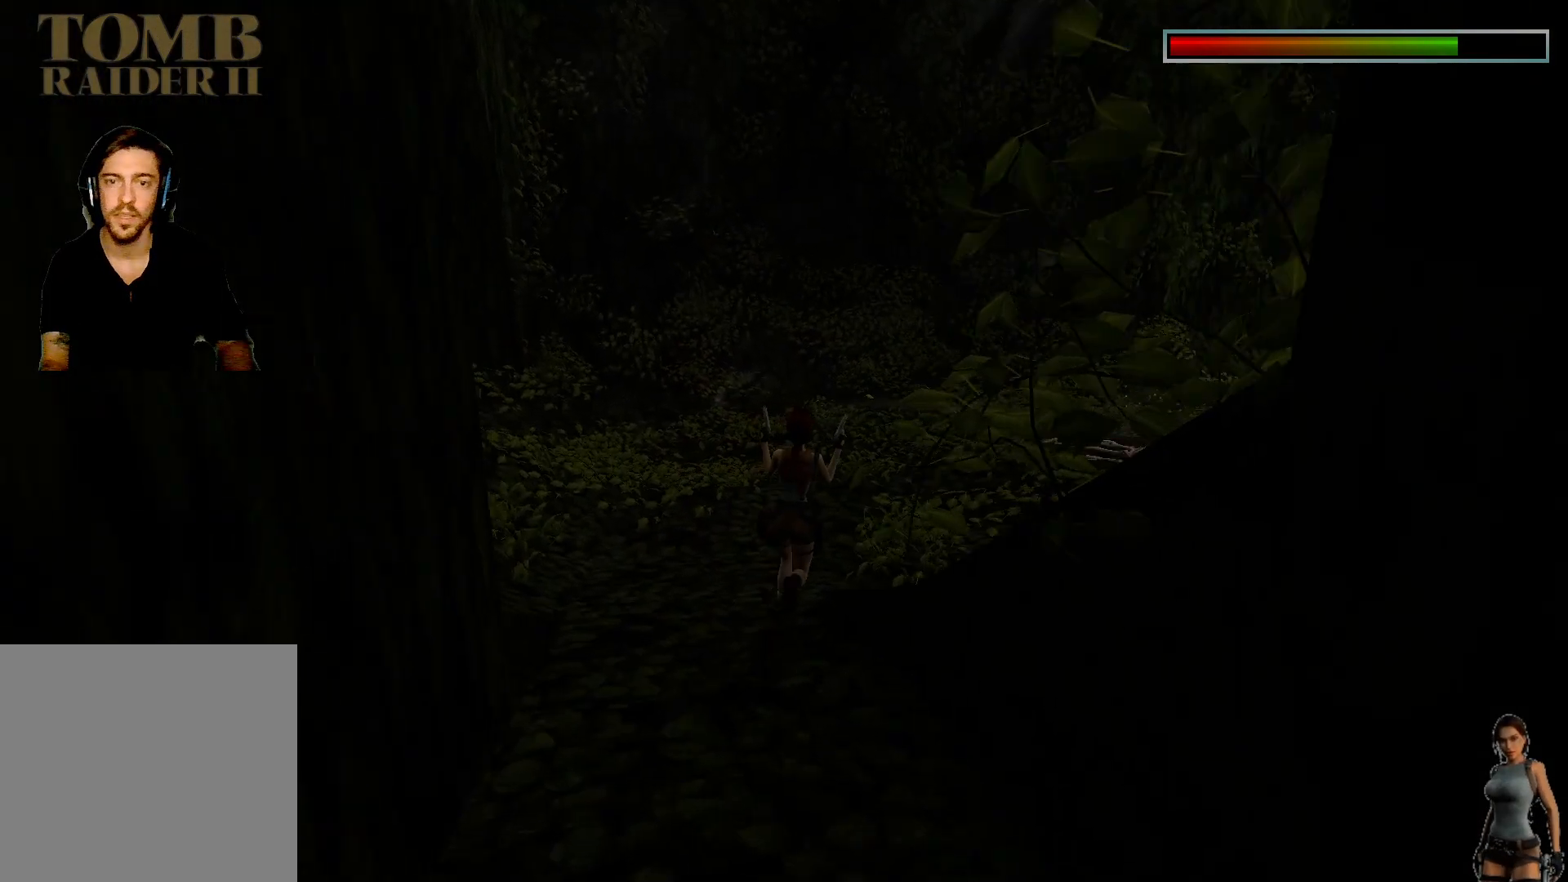
{"keys": [], "events": []}
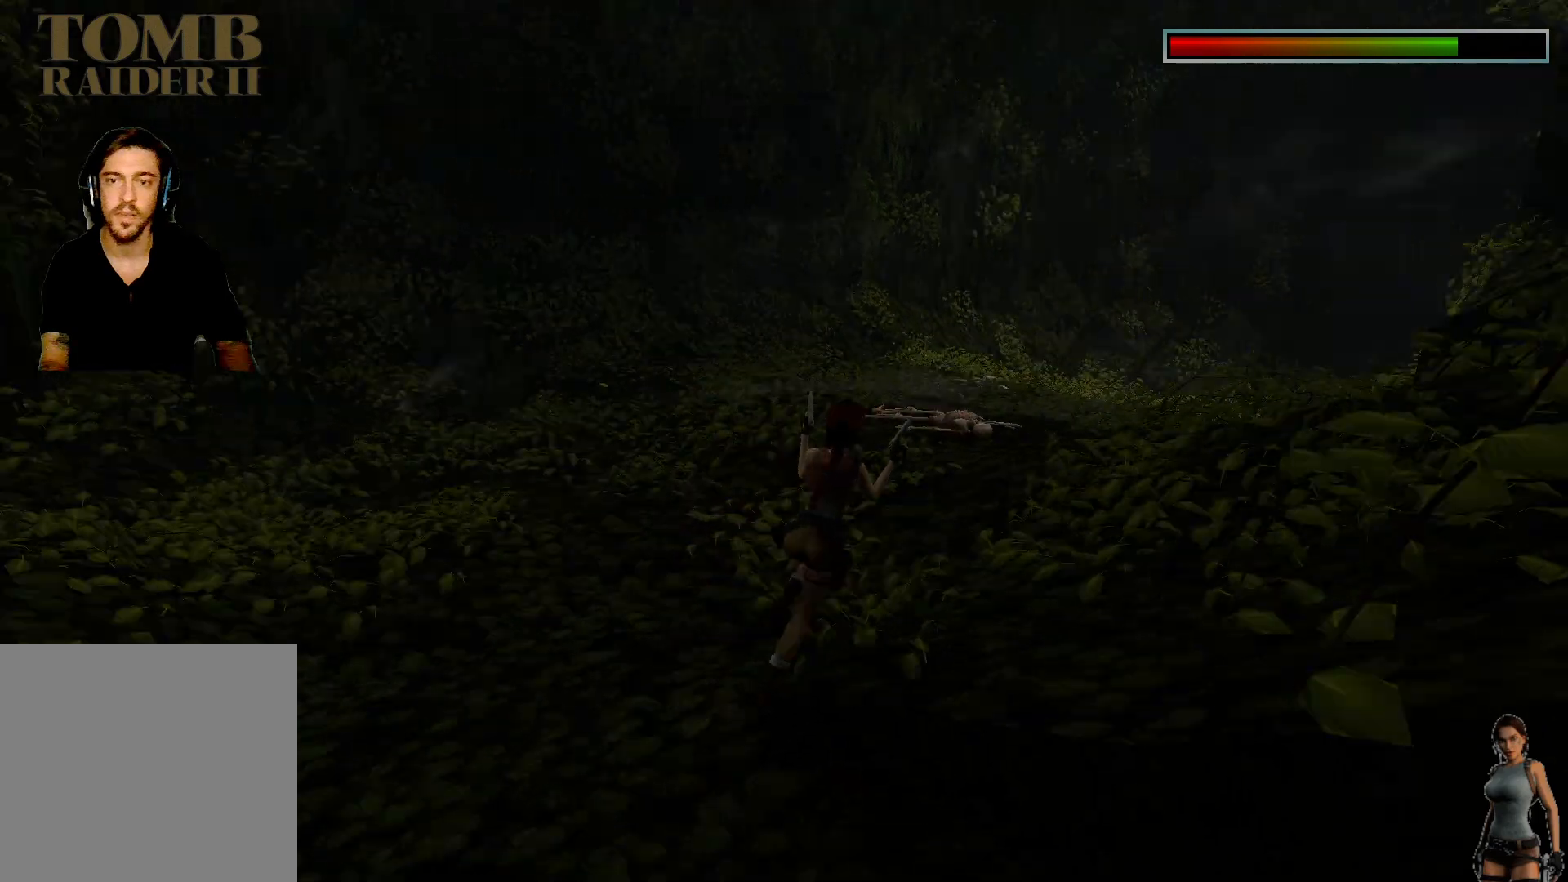
{"keys": [], "events": []}
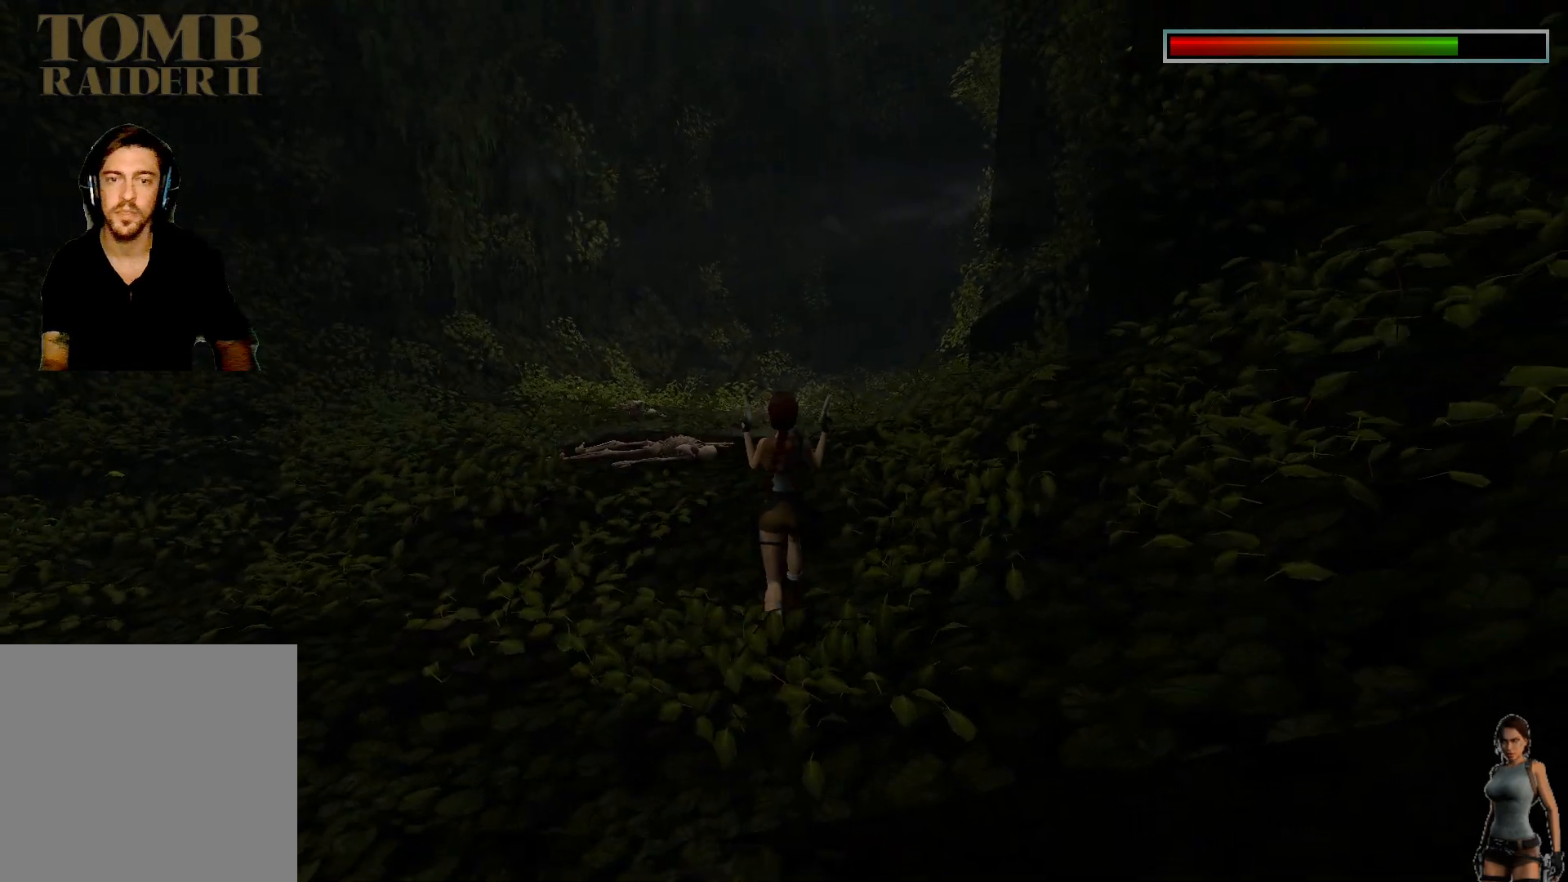
{"keys": [], "events": []}
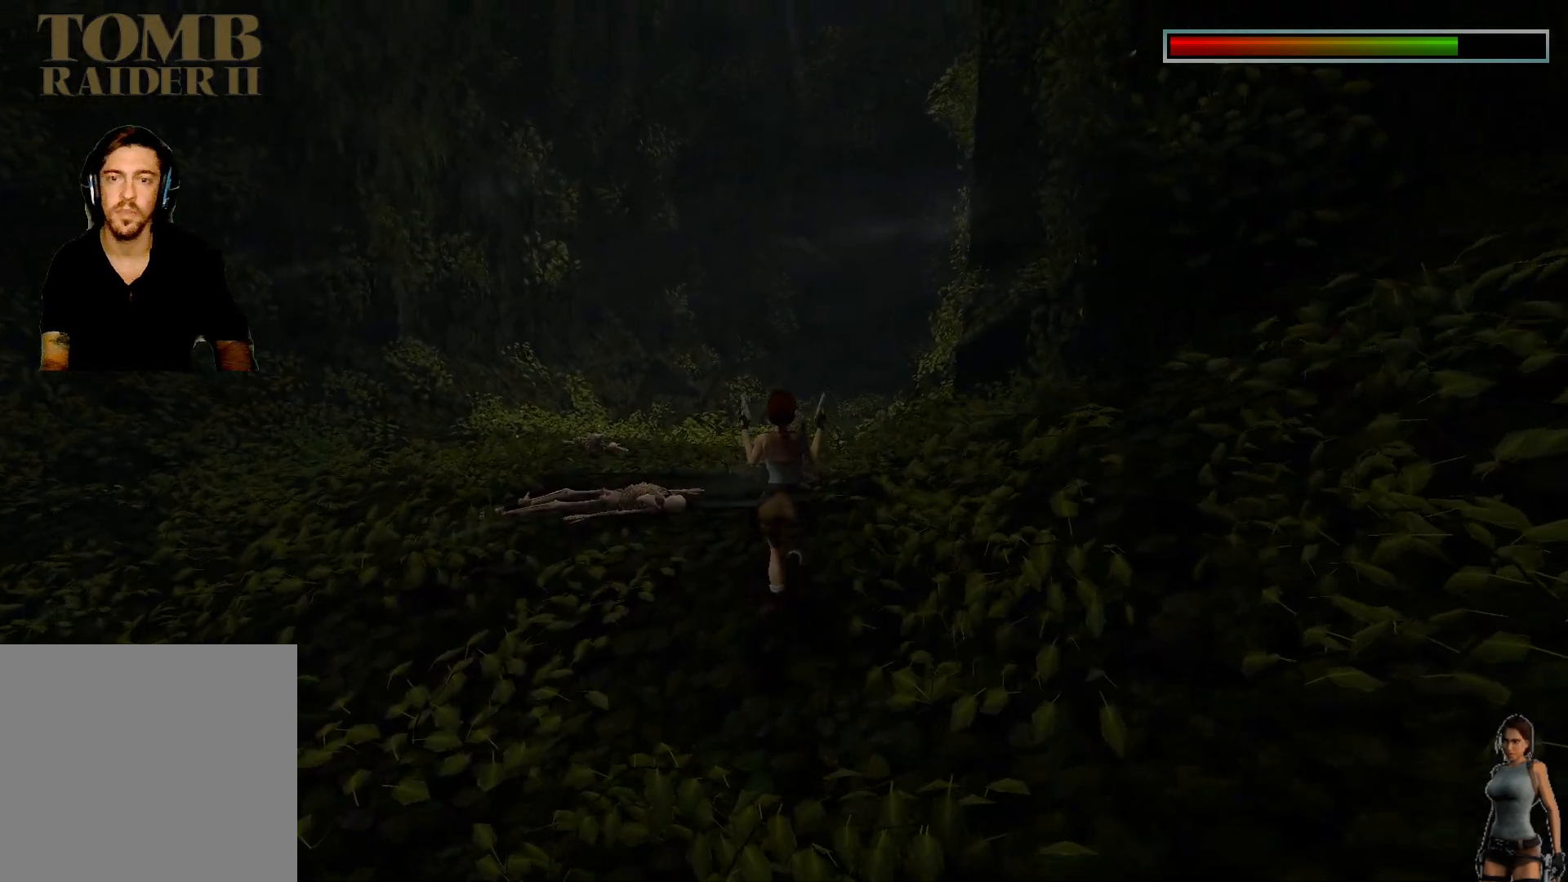
{"keys": ["alt"], "events": [[300, "alt", "down"]]}
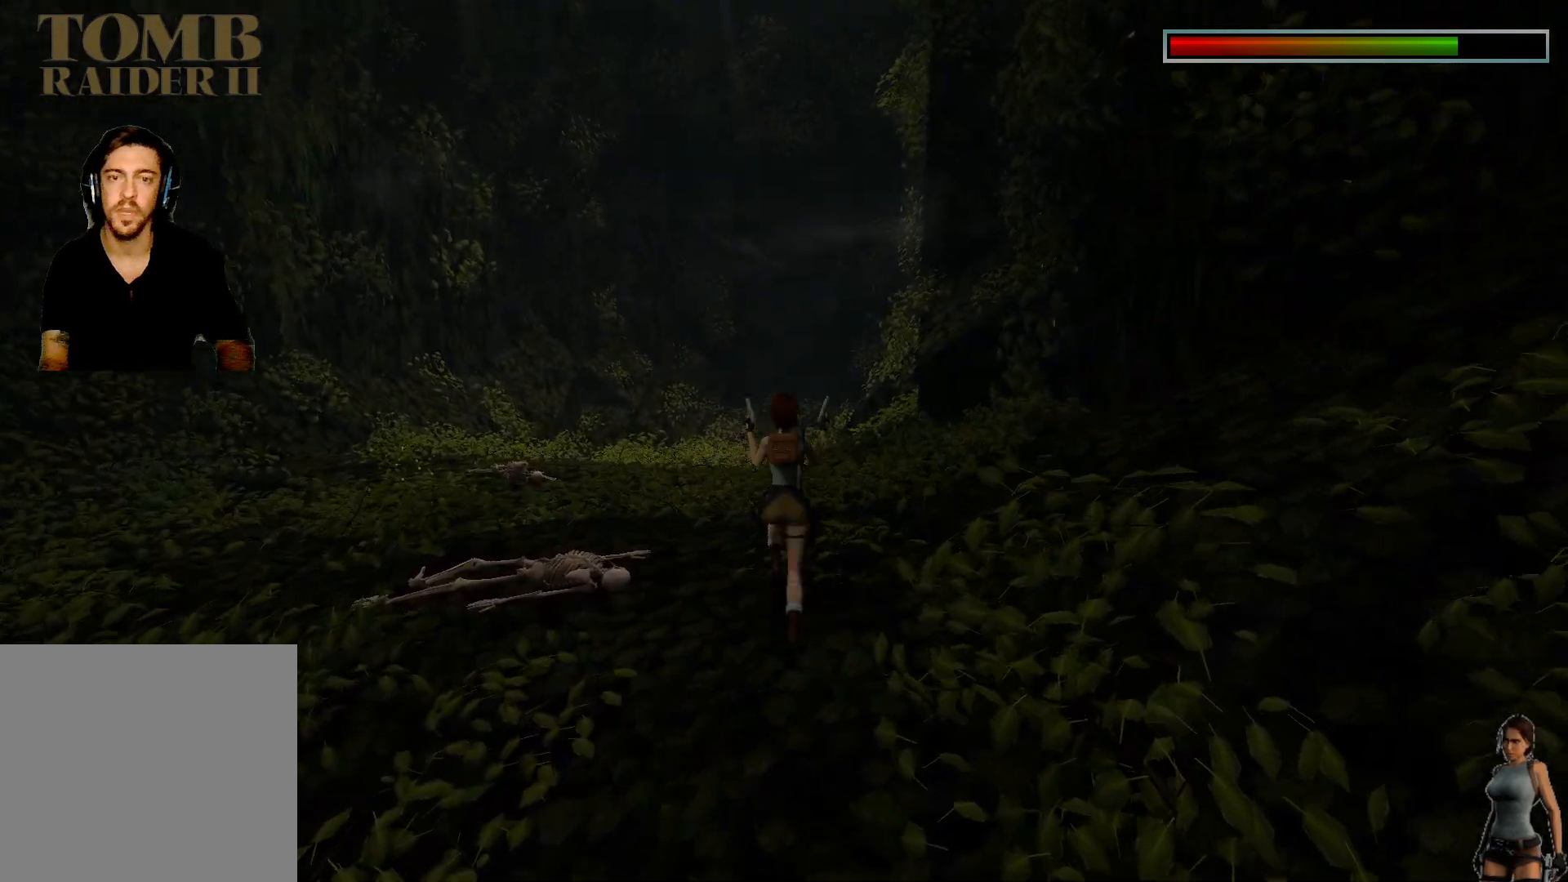
{"keys": ["alt"], "events": []}
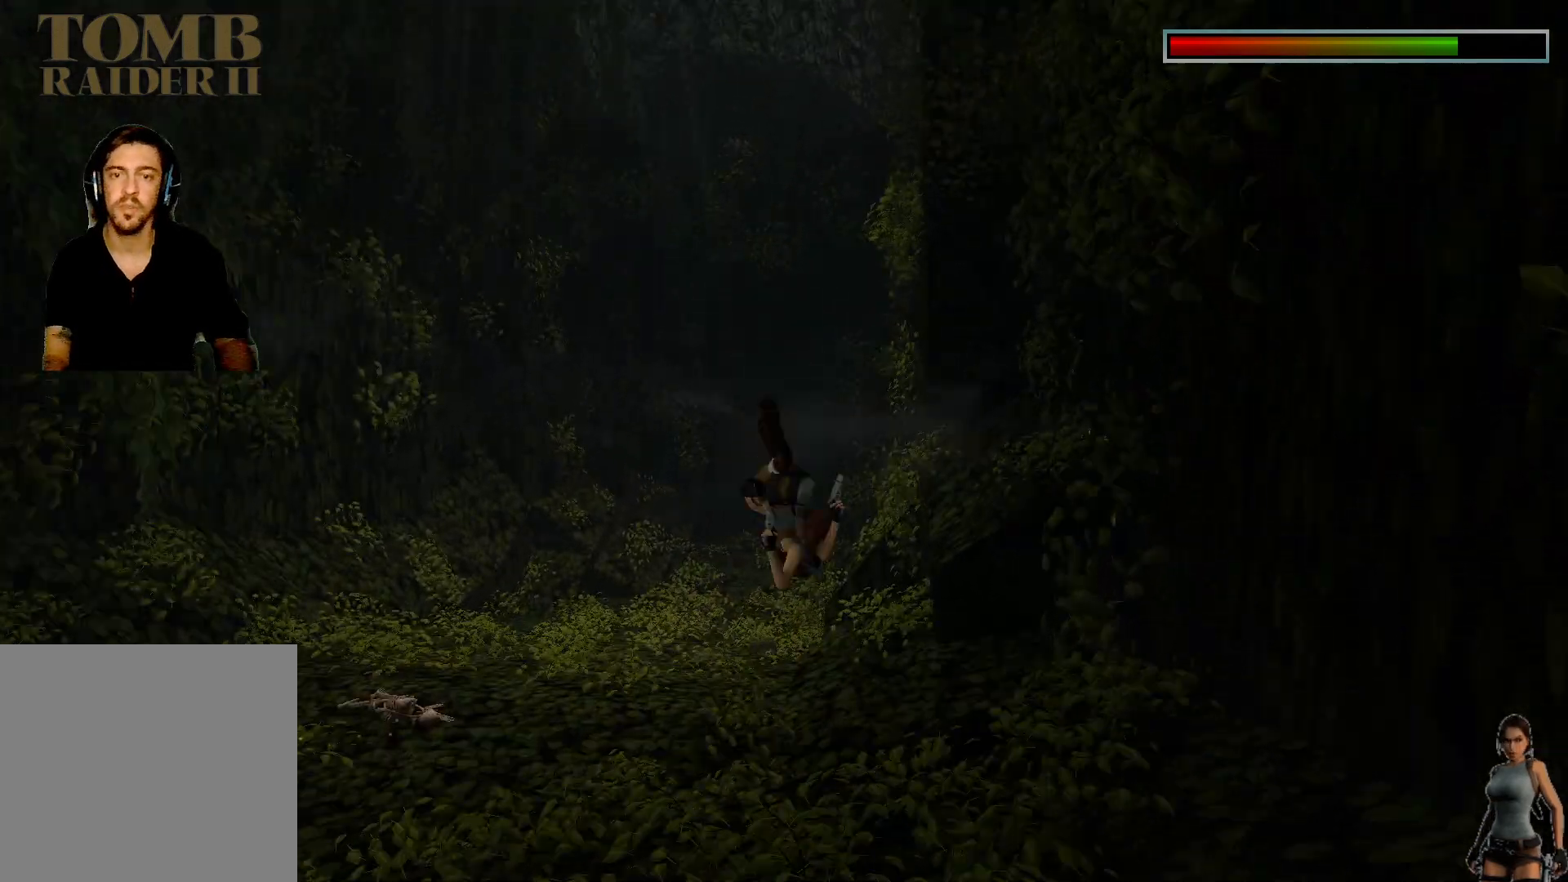
{"keys": [], "events": [[283, "alt", "up"]]}
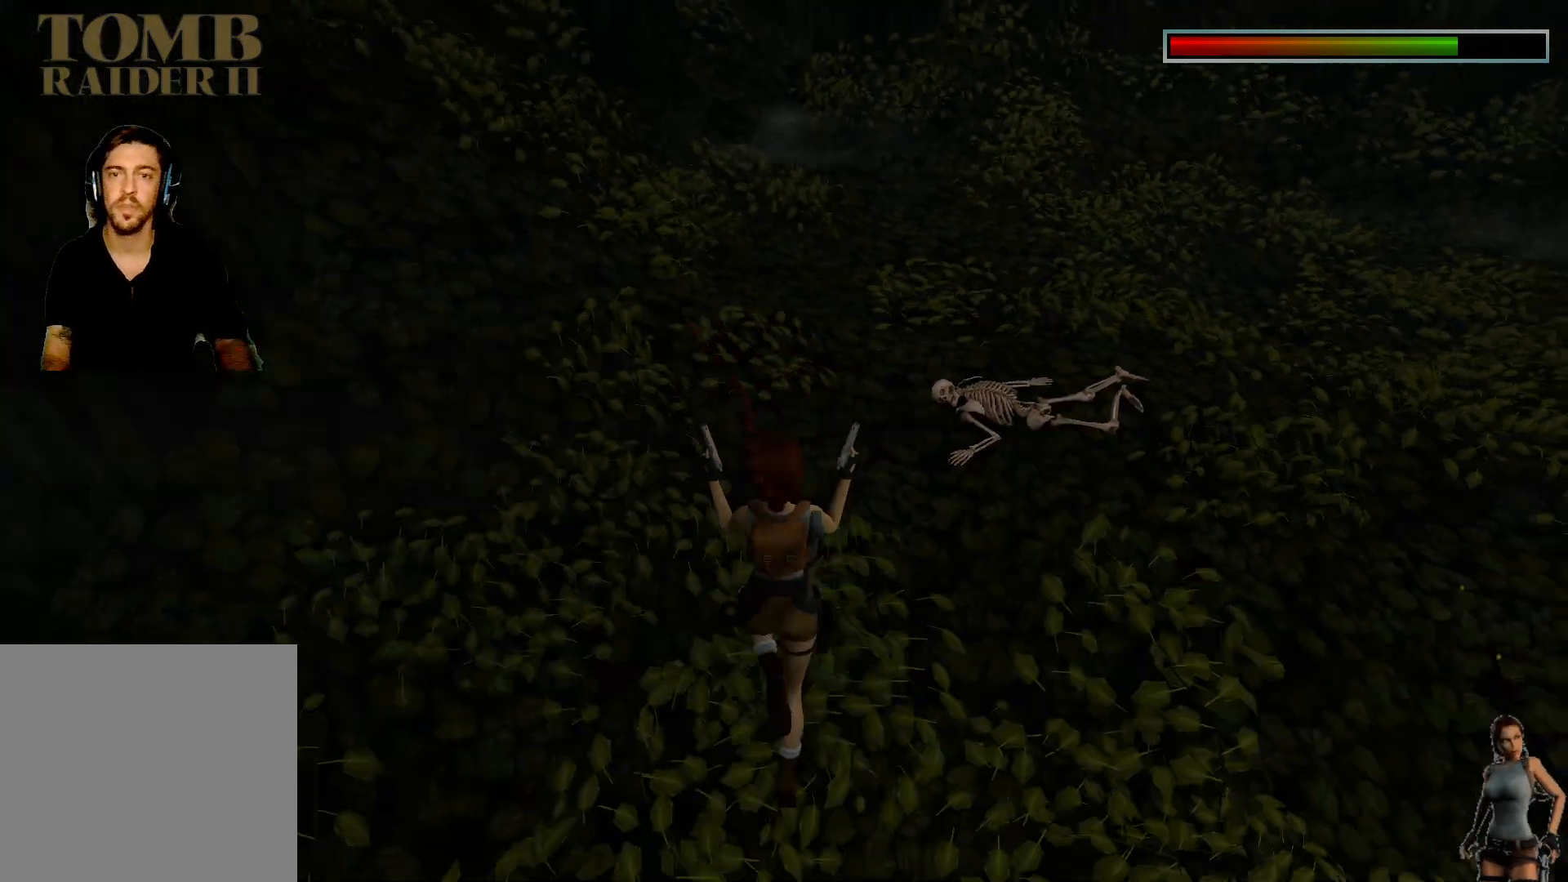
{"keys": ["alt"], "events": [[167, "alt", "down"]]}
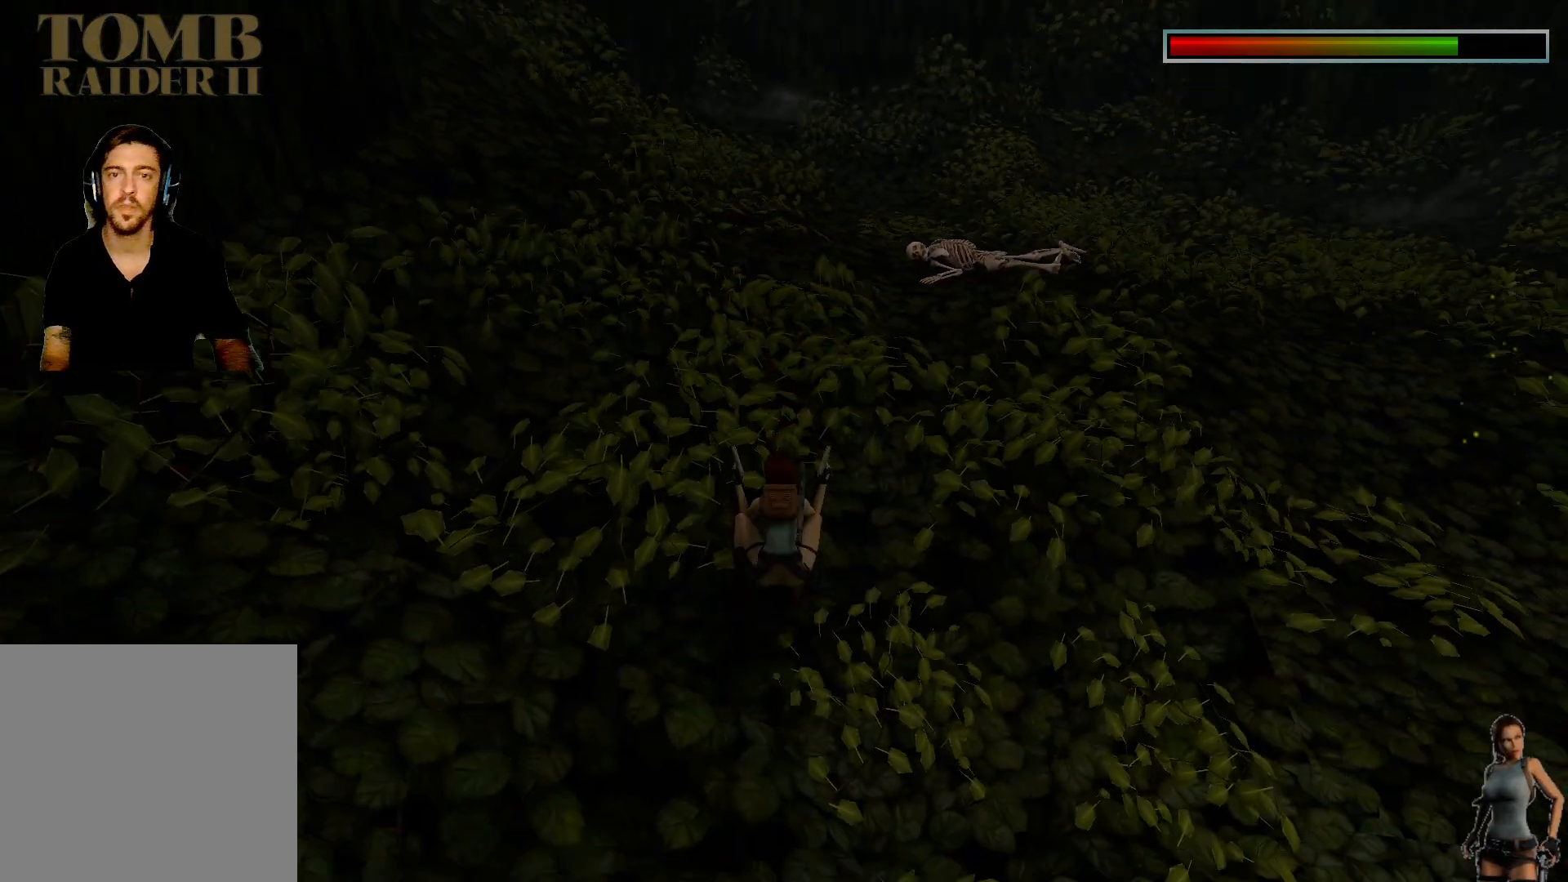
{"keys": ["alt"], "events": []}
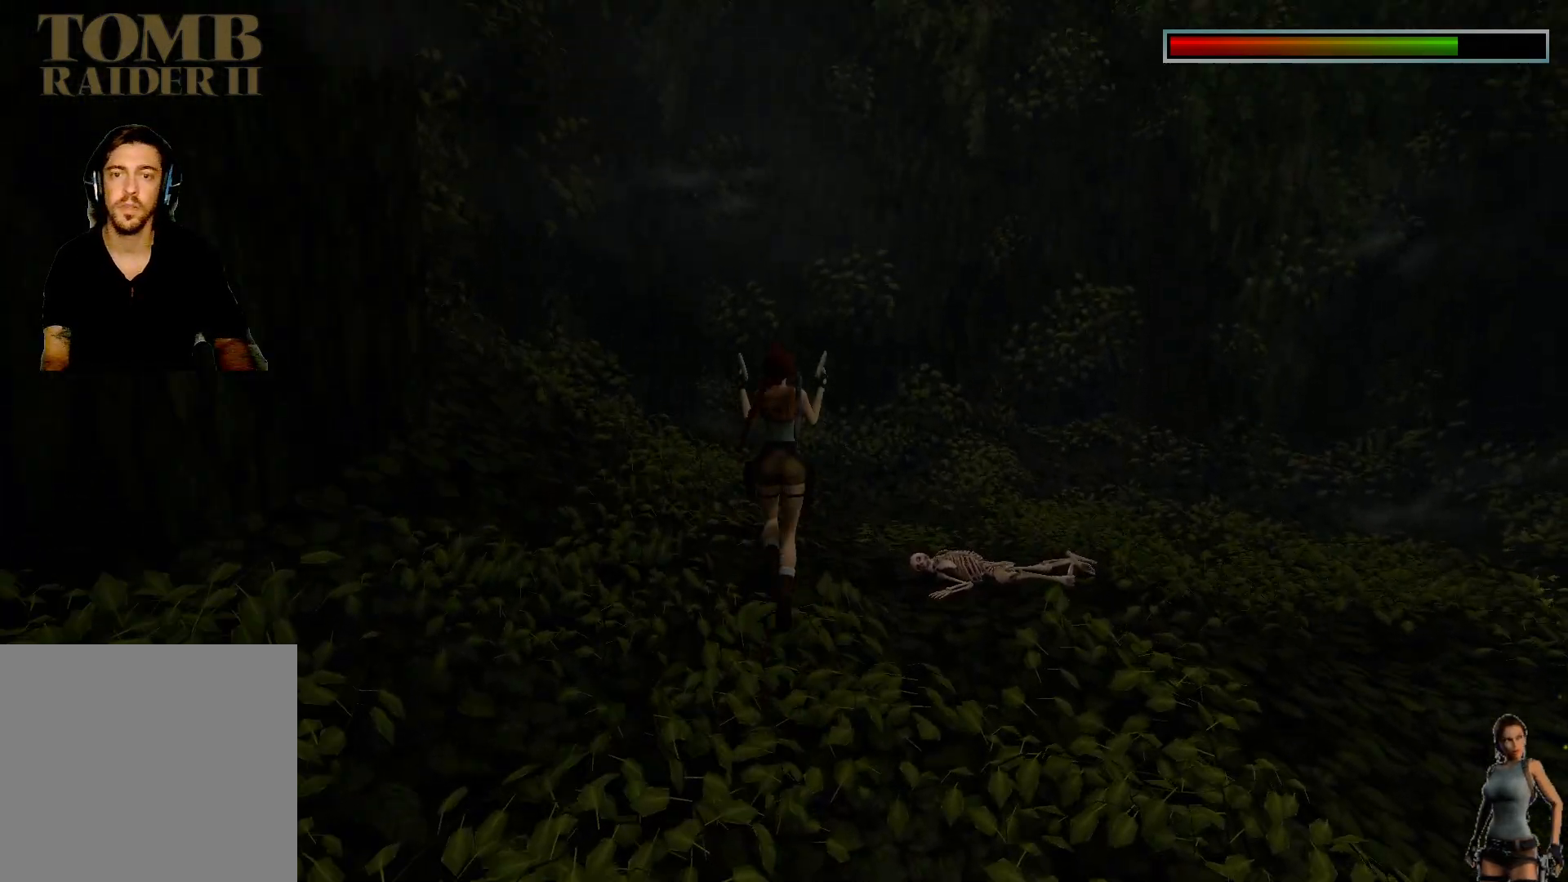
{"keys": [], "events": [[67, "alt", "up"]]}
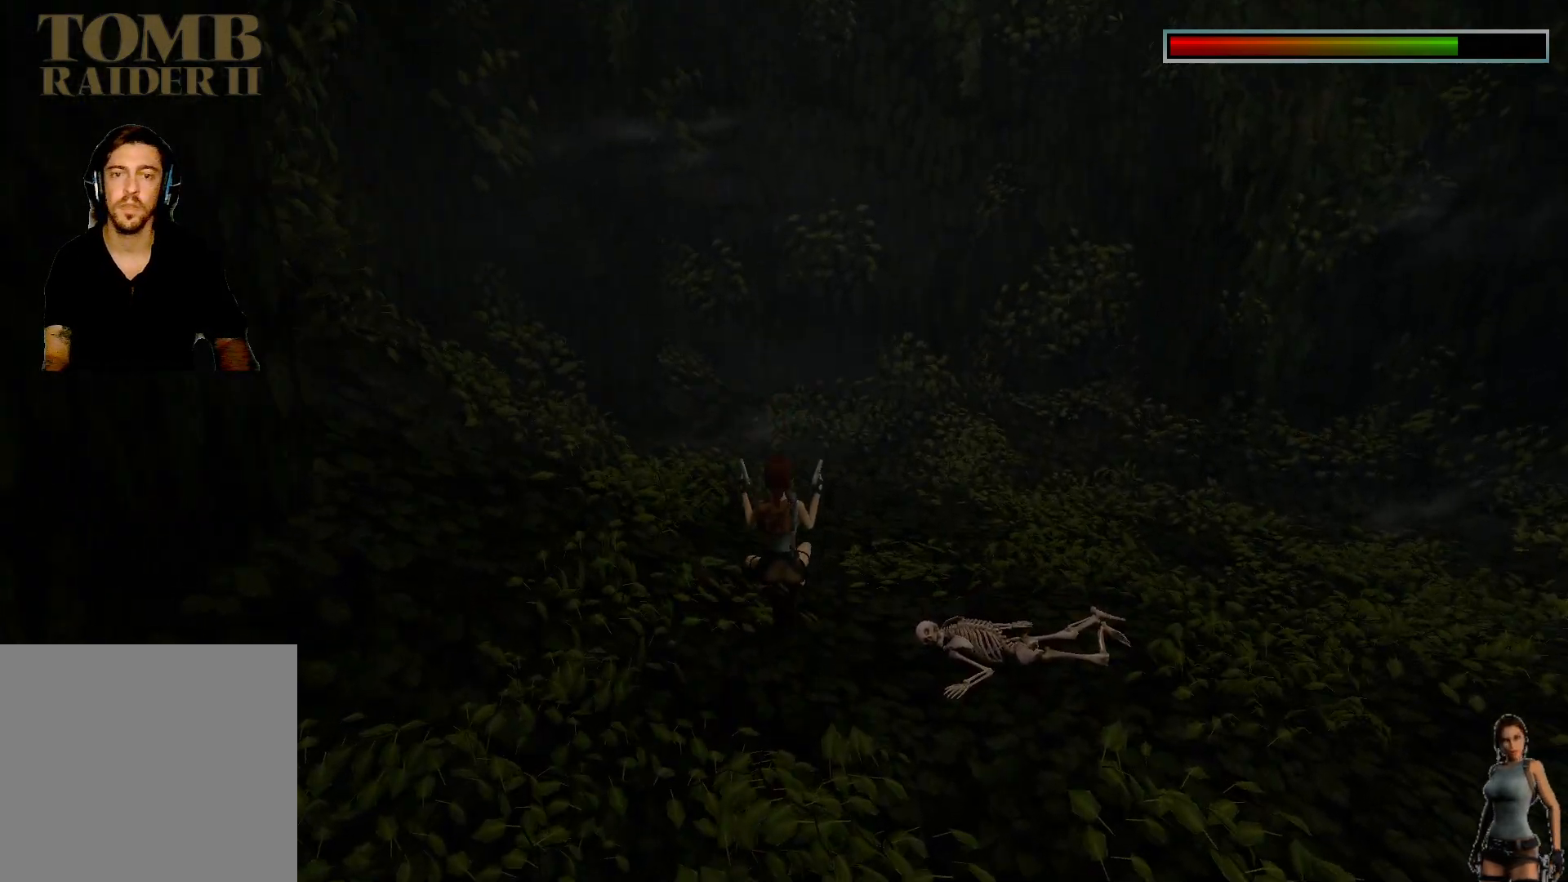
{"keys": [], "events": []}
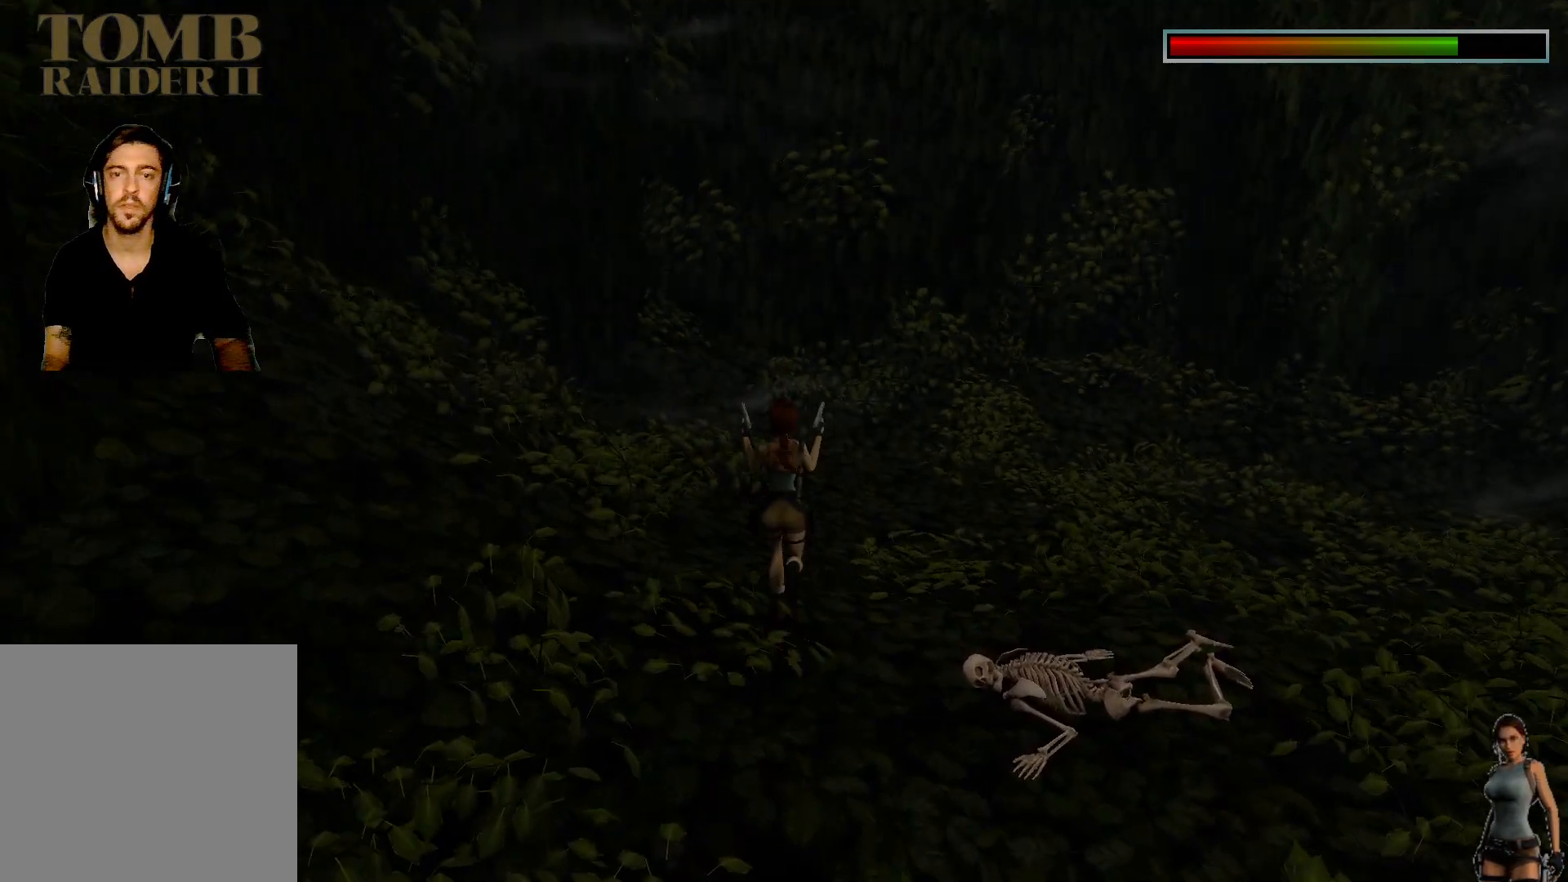
{"keys": [], "events": []}
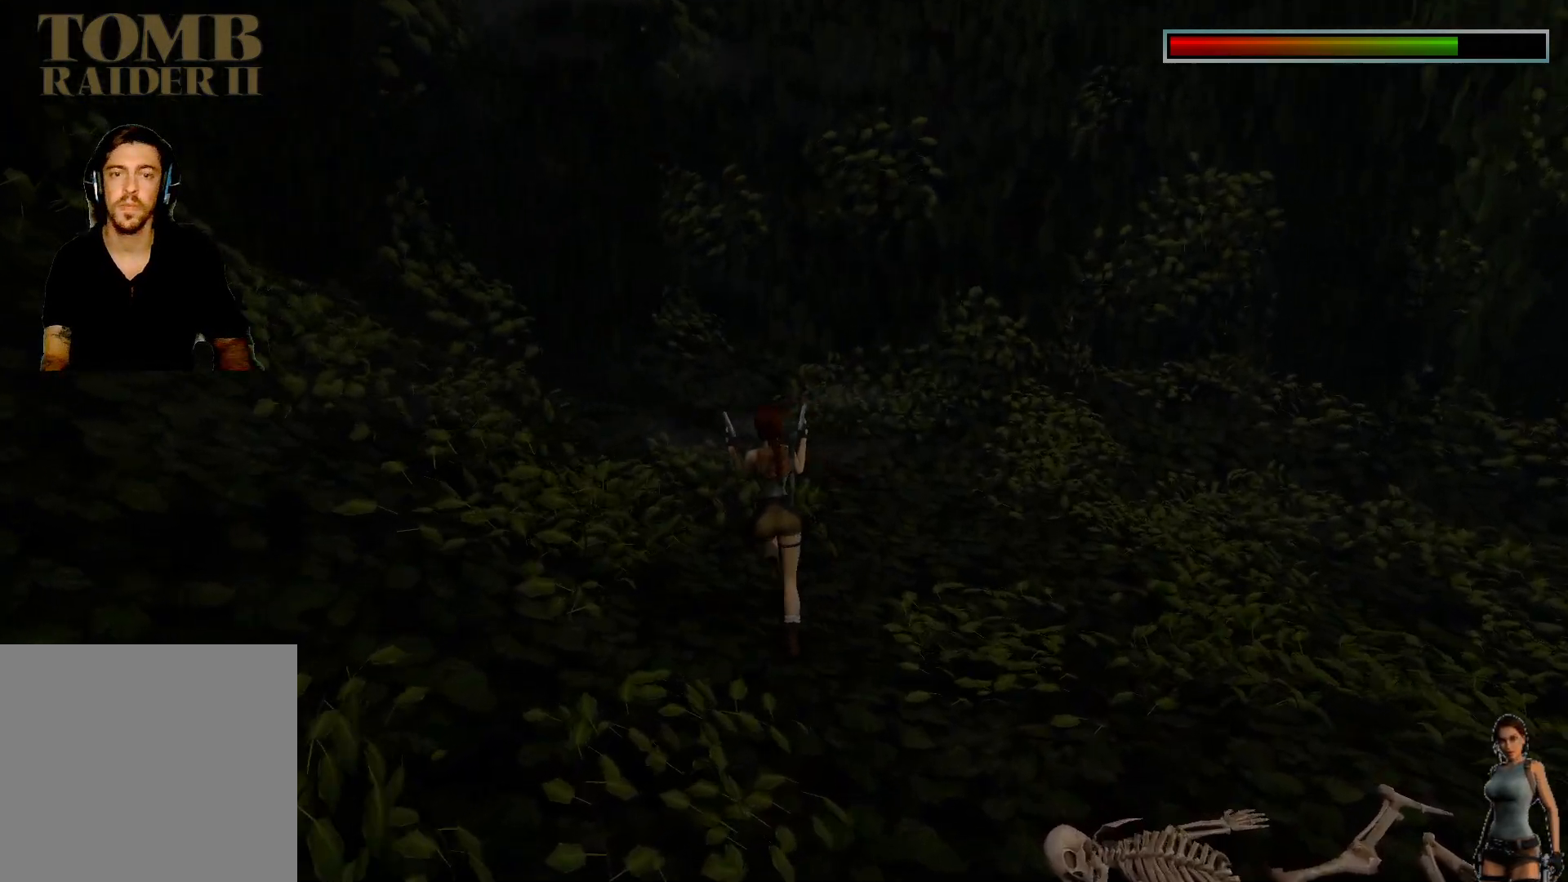
{"keys": [], "events": [[83, "alt", "down"], [250, "alt", "up"]]}
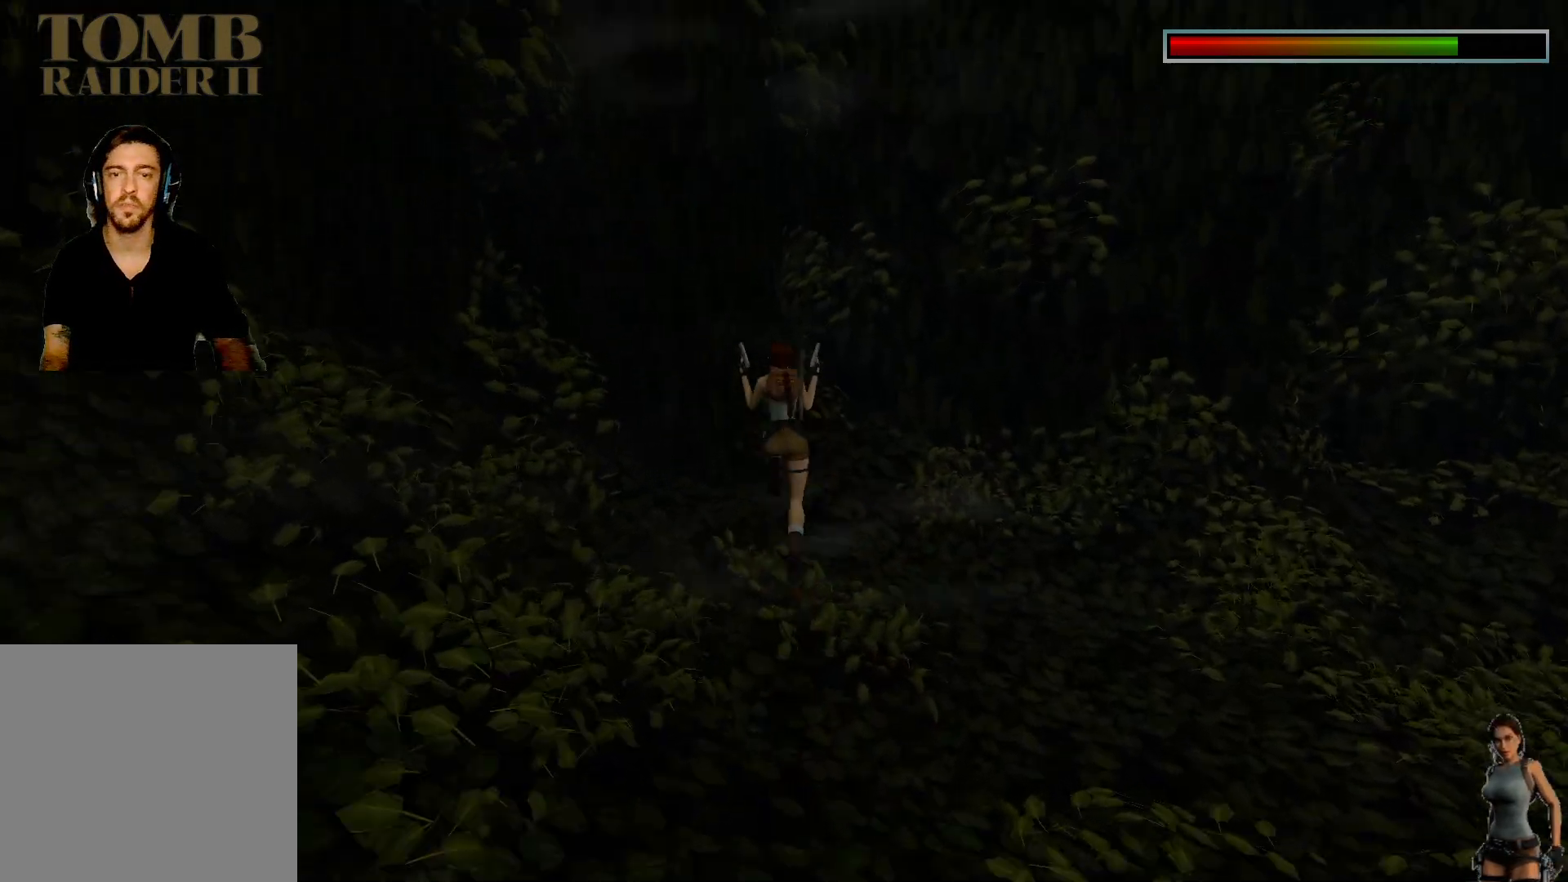
{"keys": [], "events": []}
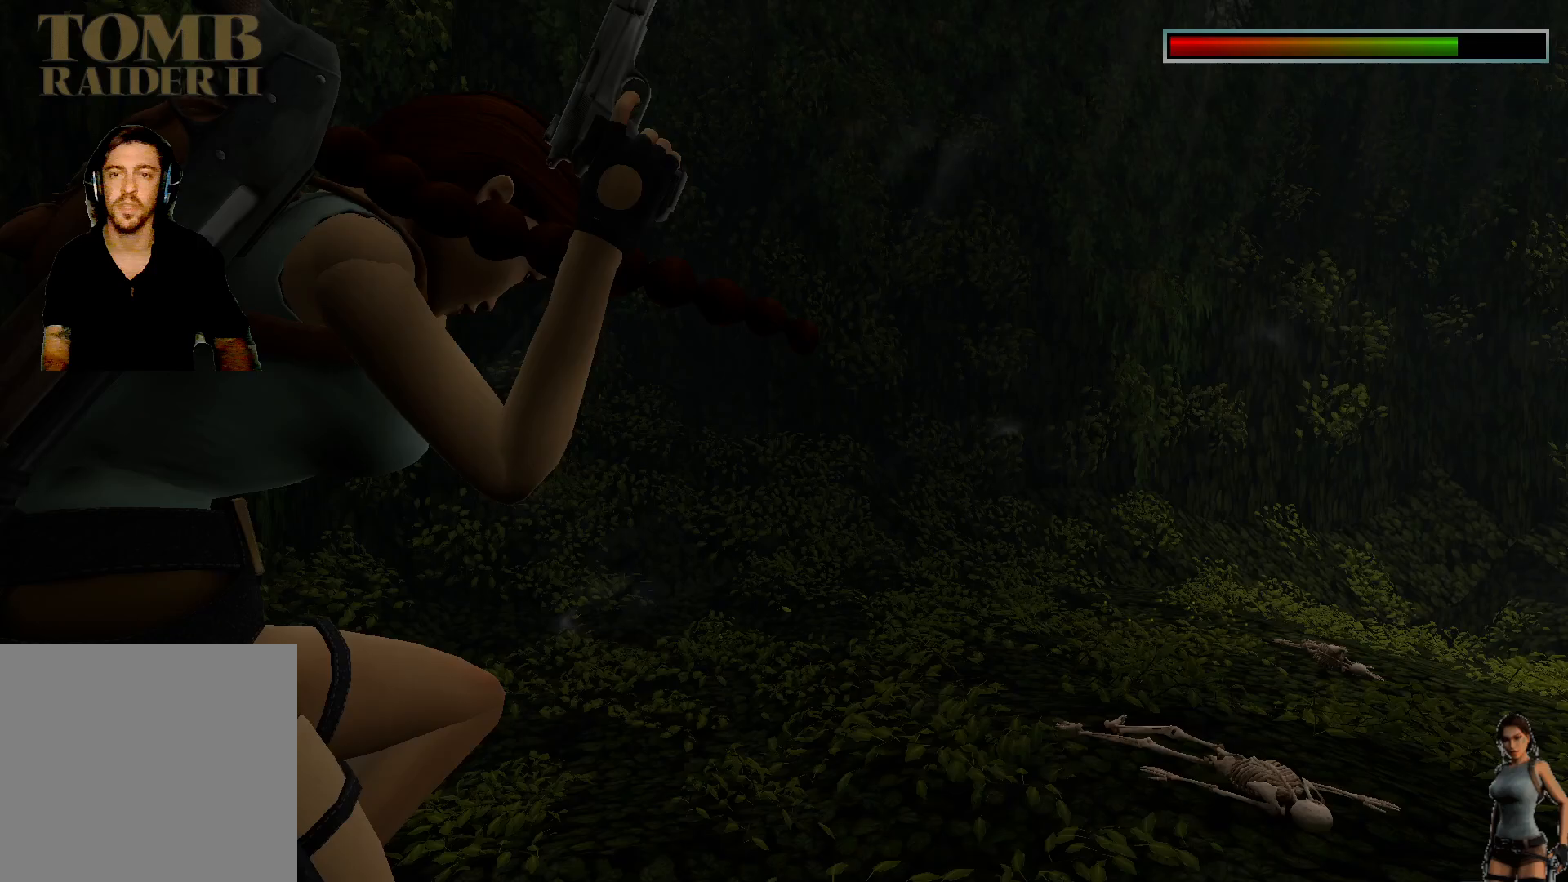
{"keys": [], "events": []}
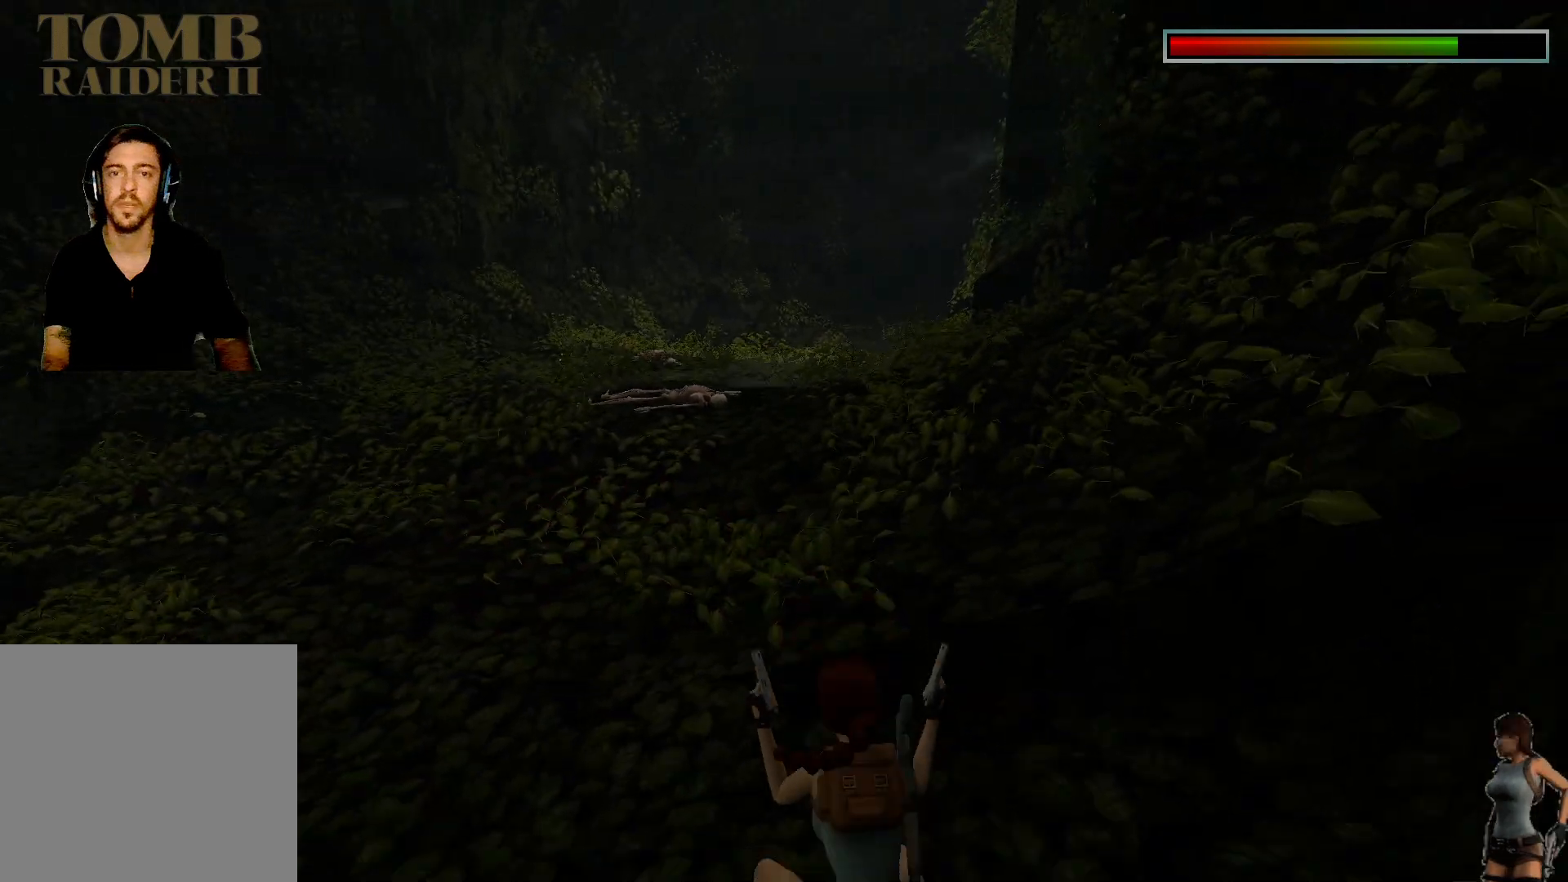
{"keys": [], "events": []}
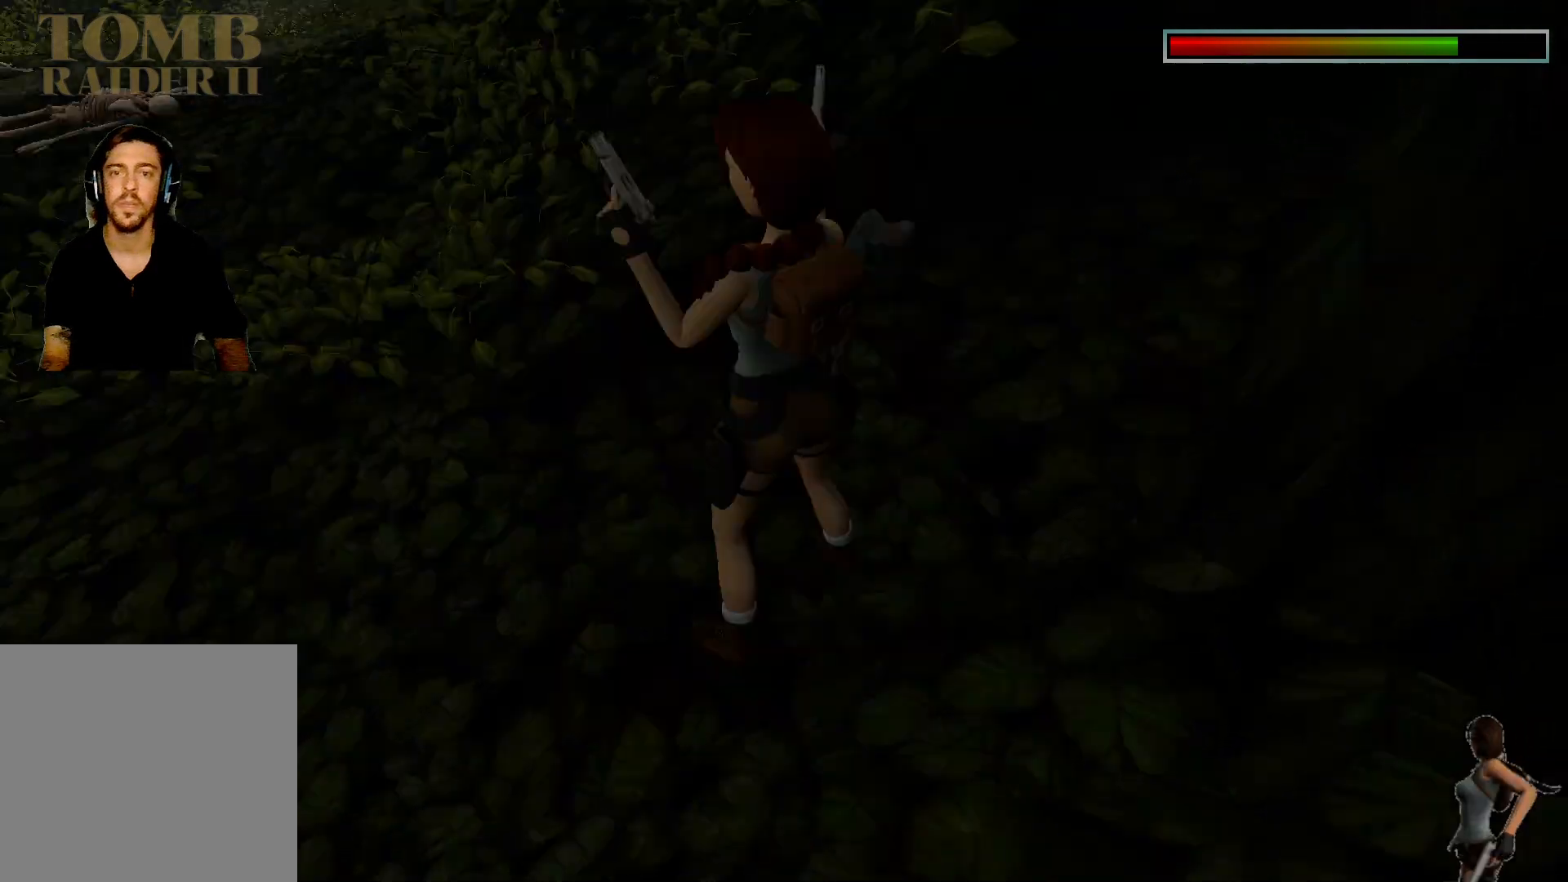
{"keys": [], "events": []}